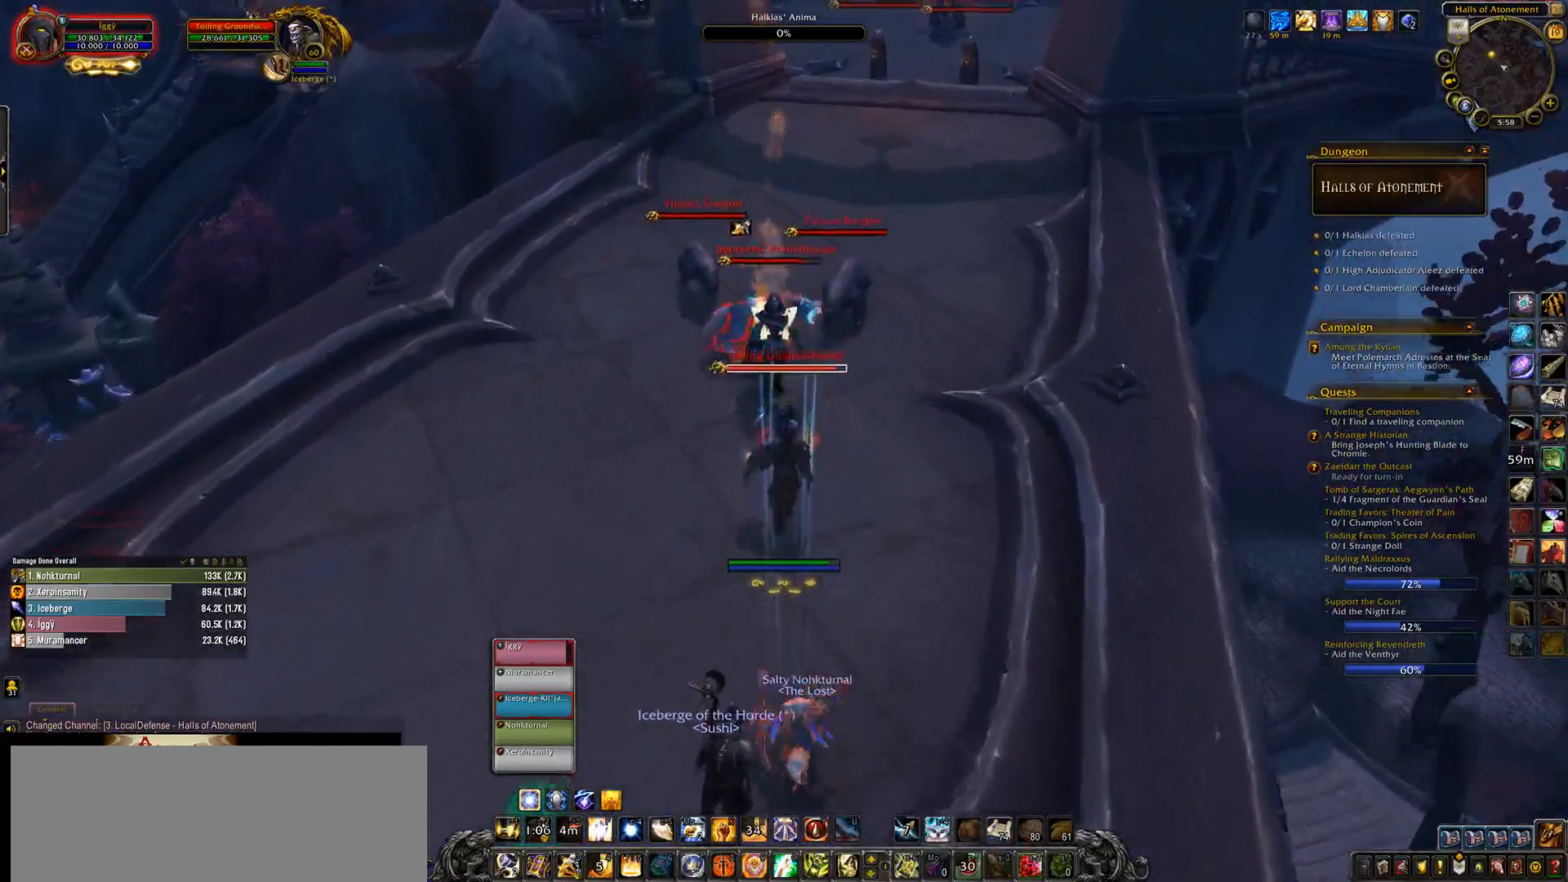
Gameplay with keyboard and mouse; each line is a JSON object with the keys and mouse buttons held at the frame after it. "events" lists presses ("down") and releases ("up") of ".", "/", "0", "1", "2", "3", "4", "5", "6", "7", "8", "9", "a", "alt_l", "alt_r", "b", "backslash", "backspace", "c", "caps_lock", "comma", "ctrl_l", "ctrl_r", "d", "down", "e", "equals", "escape", "f", "f1", "f10", "f11", "f12", "f2", "f3", "f4", "f5", "f6", "f7", "f8", "f9", "g", "h", "i", "j", "k", "l", "lbracket", "left", "m", "minus", "n", "o", "p", "q", "quote", "r", "rbracket", "return", "right", "s", "semicolon", "shift_l", "shift_r", "space", "super_l", "super_r", "t", "tab", "tilde", "u", "up", "v", "w", "x", "y", "z", "mouse_left", "mouse_wheel" and "mouse_right" between this image and that frame as [ms after this image, input, new state], when the widget could be followed in between. "mouse_left", "mouse_wheel", "mouse_right" = the "left", "wheel", "right" buttons of the "mouse" list. No other keys are recorded. "wheel" means that the mouse wheel is clicked or scrolled. Mouse movement is not recorded.
{"keys": ["1"], "mouse": ["left", "wheel"], "events": [[100, "1", "down"], [183, "1", "up"], [267, "1", "down"], [333, "1", "up"], [433, "1", "down"], [500, "mouse_right", "up"]]}
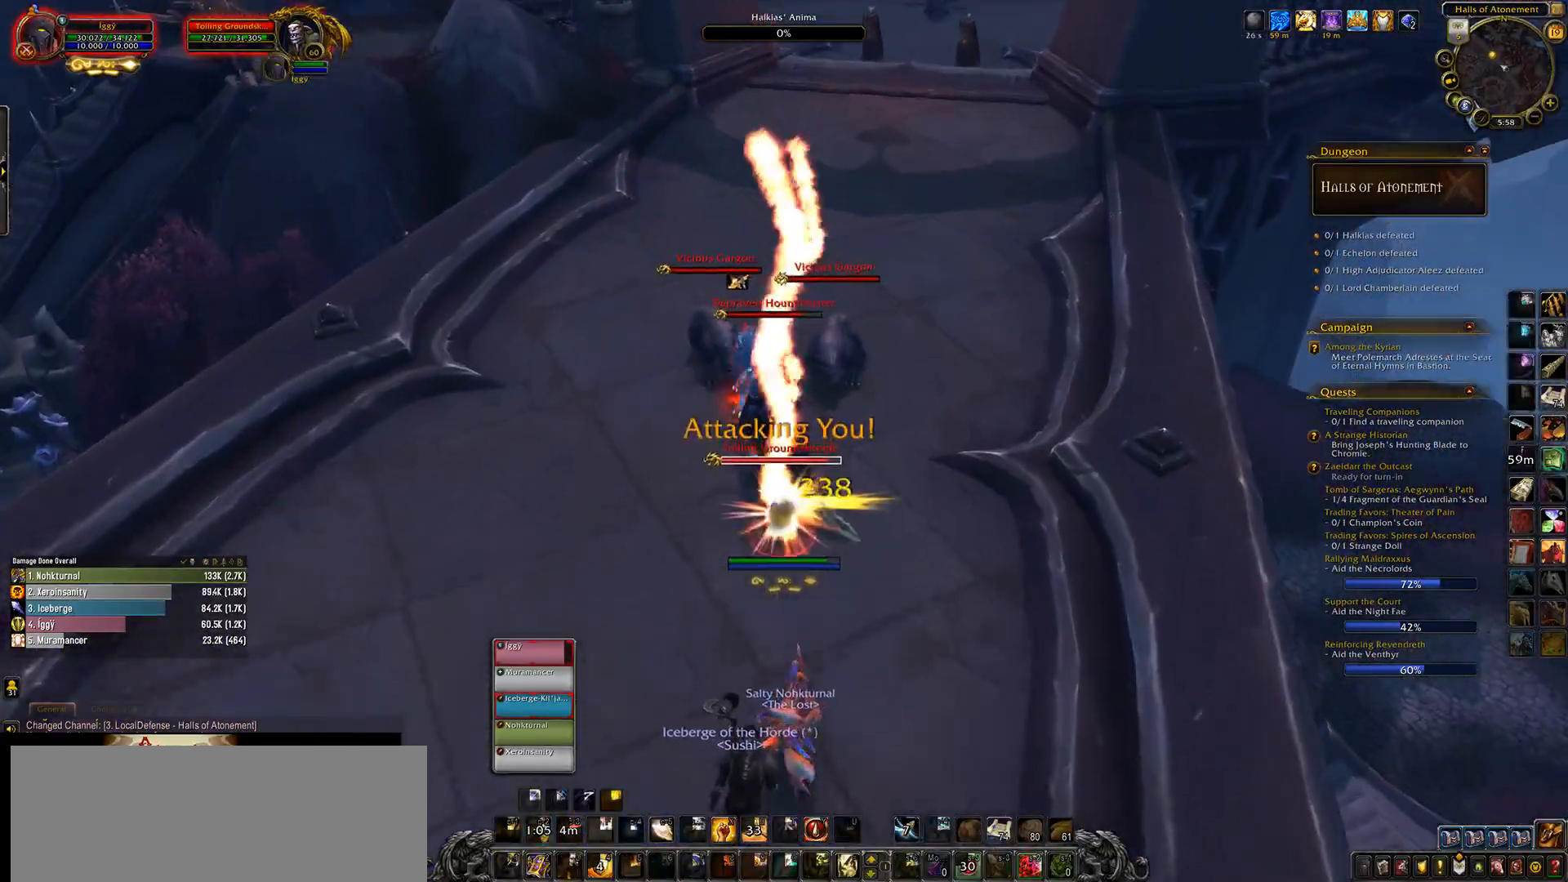
{"keys": [], "mouse": ["left", "wheel", "right"], "events": [[33, "1", "up"], [67, "e", "down"], [233, "e", "up"], [383, "mouse_right", "down"]]}
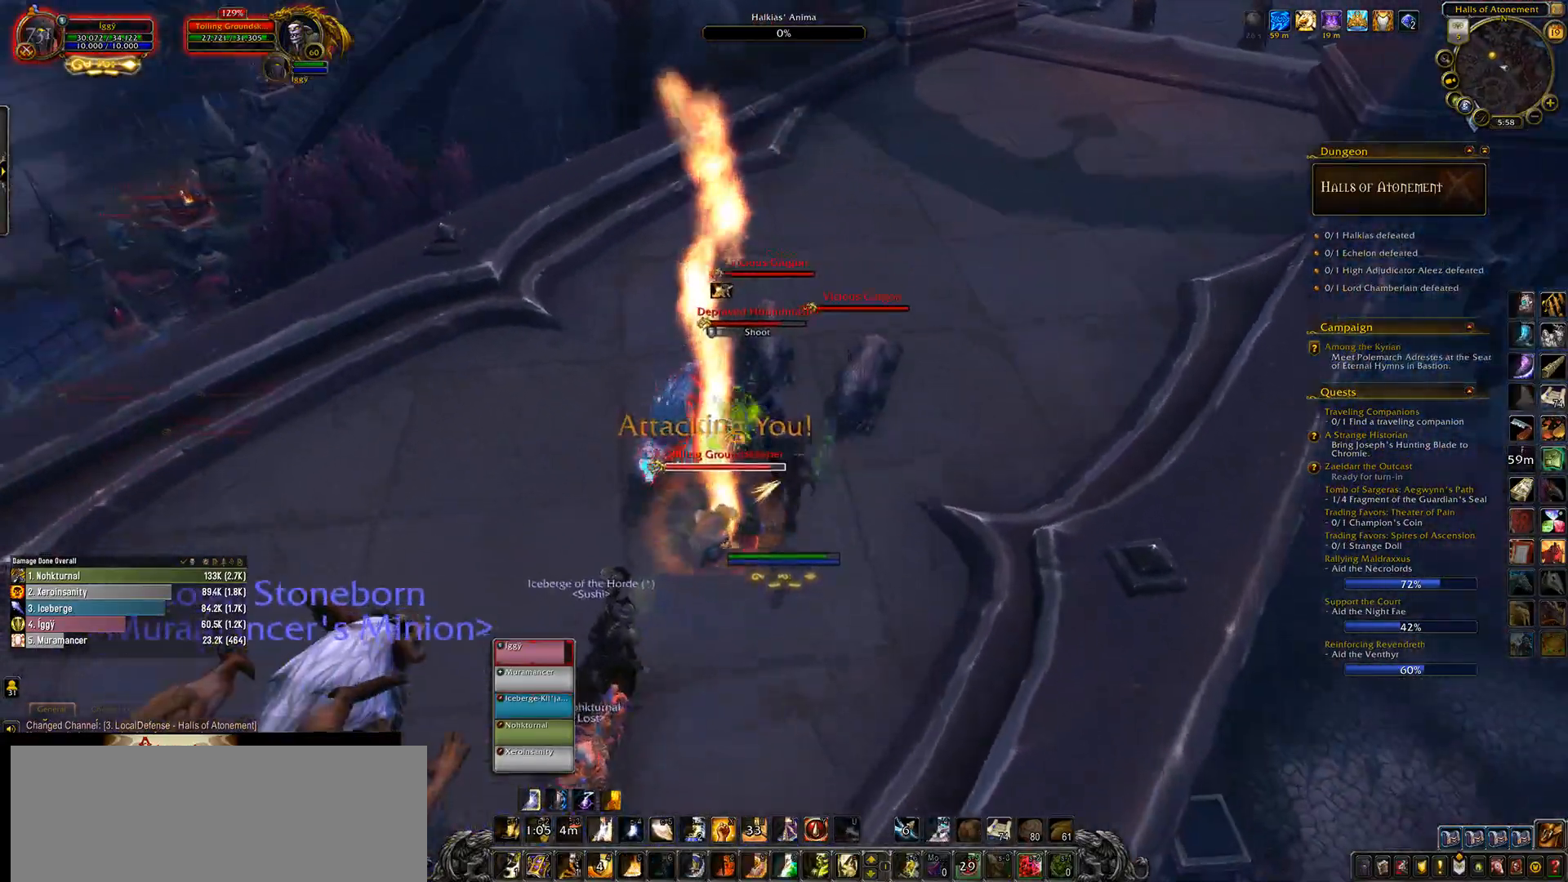
{"keys": [], "mouse": ["left", "wheel"], "events": [[150, "5", "down"], [233, "mouse_right", "up"], [250, "5", "up"], [350, "5", "down"], [433, "5", "up"]]}
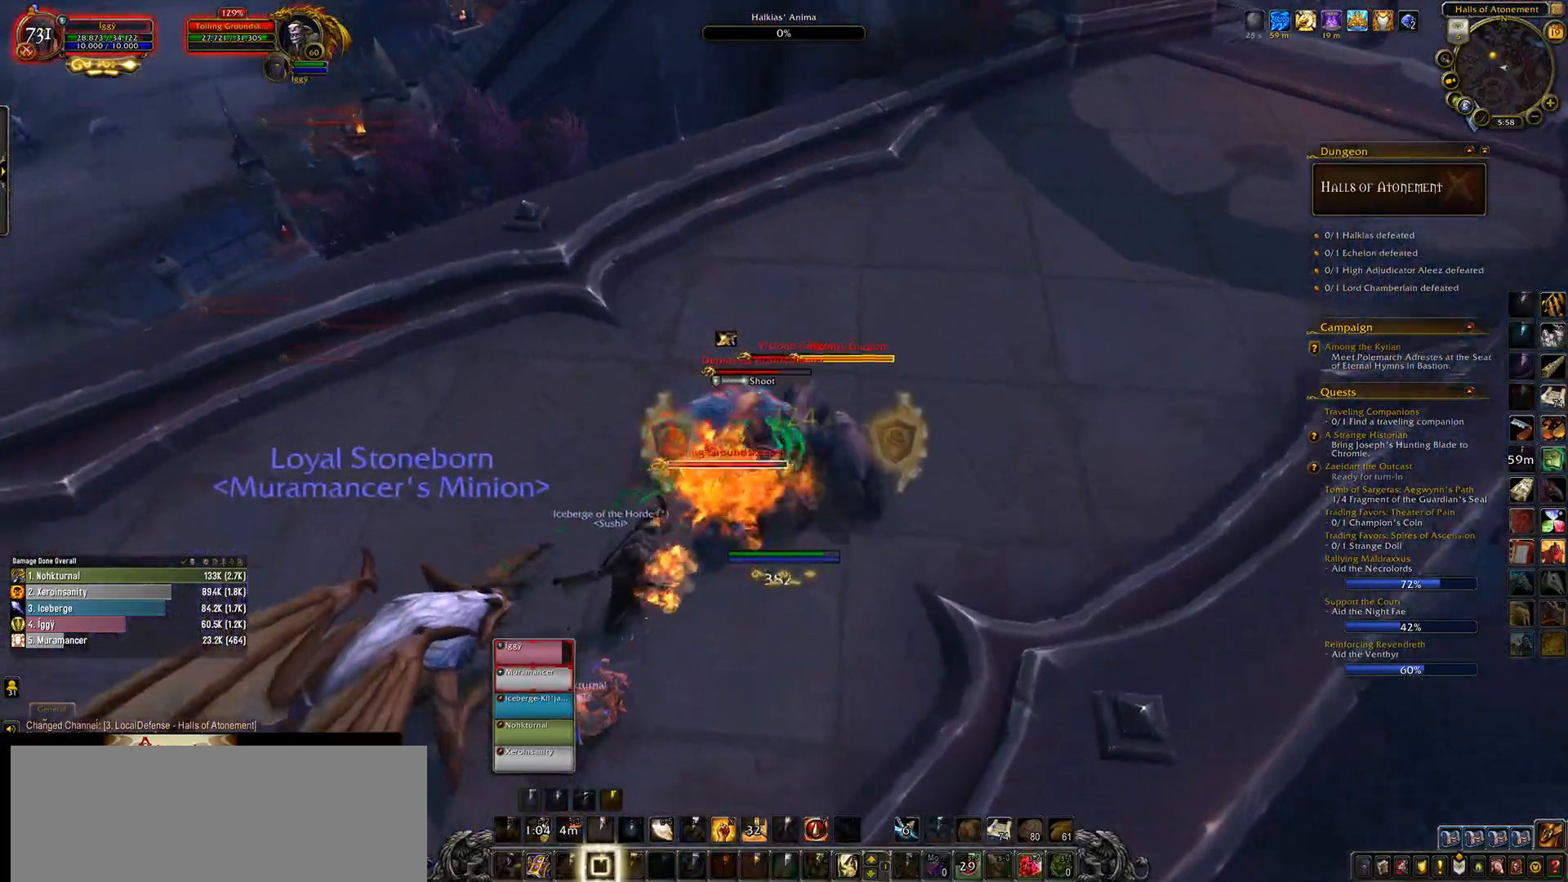
{"keys": ["a"], "mouse": ["left", "wheel"], "events": [[67, "5", "down"], [133, "5", "up"], [233, "5", "down"], [367, "5", "up"], [483, "a", "down"]]}
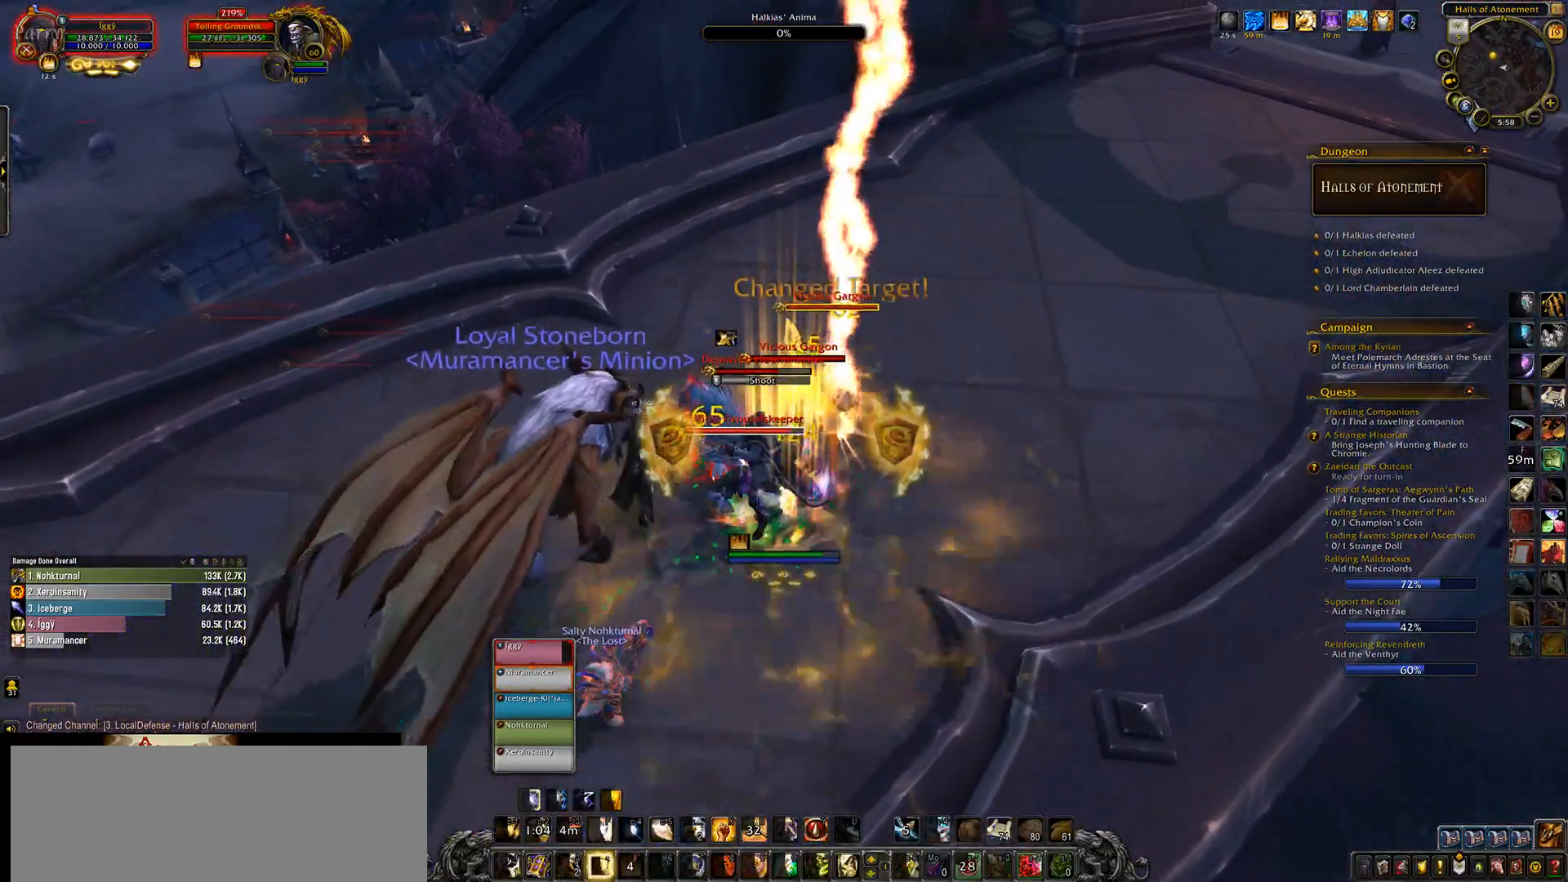
{"keys": ["tab"], "mouse": ["left", "wheel", "right"], "events": [[50, "s", "down"], [83, "a", "up"], [150, "e", "down"], [383, "e", "up"], [383, "s", "up"], [467, "mouse_right", "down"], [500, "tab", "down"]]}
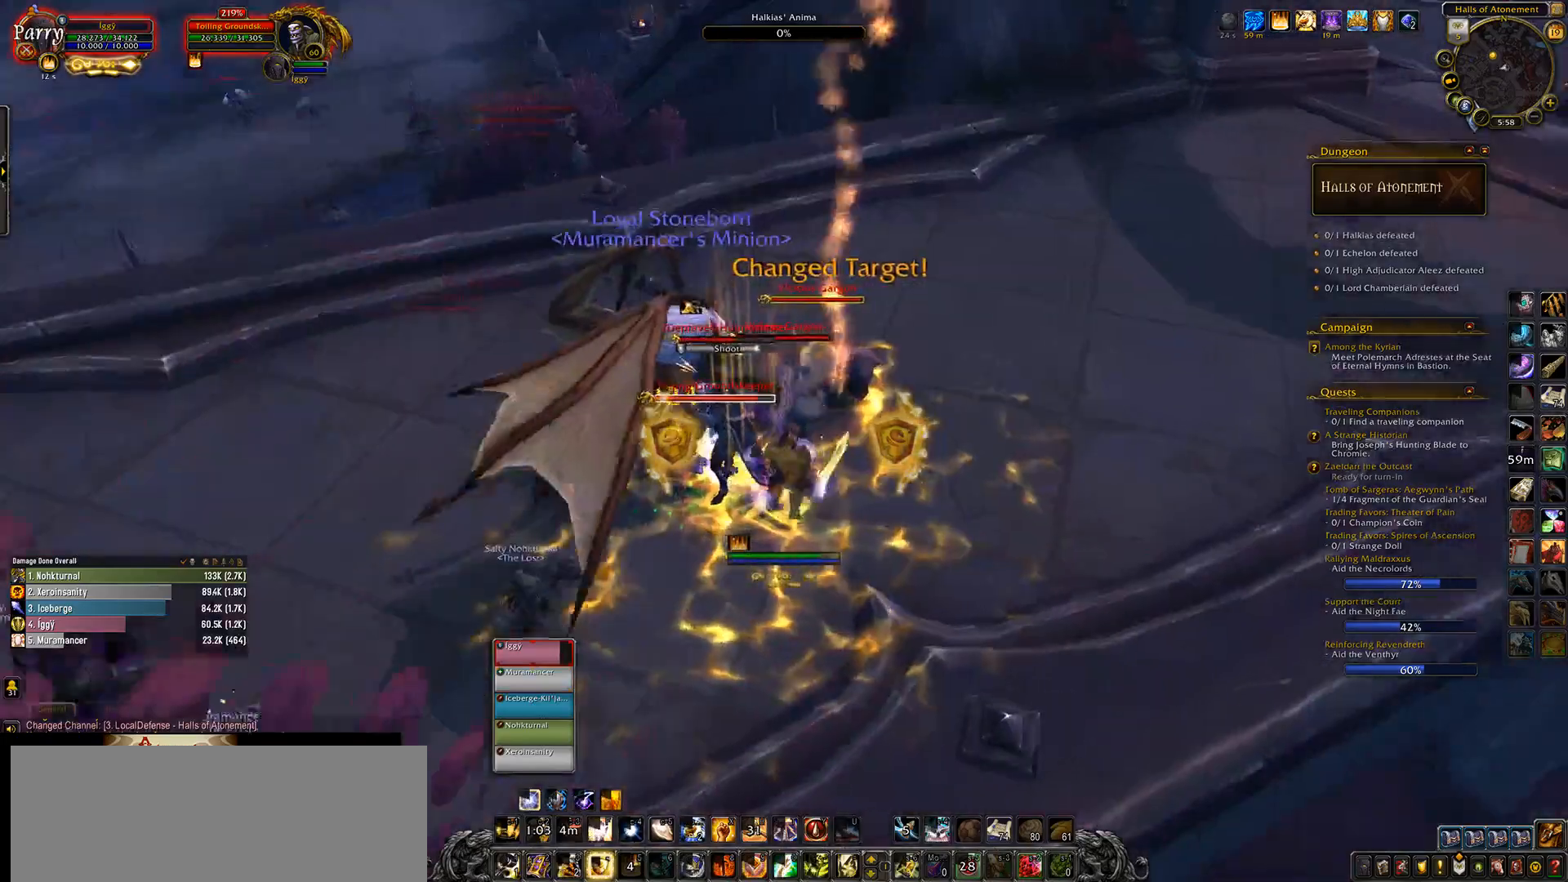
{"keys": ["4"], "mouse": ["left", "wheel"], "events": [[50, "mouse_right", "up"], [117, "e", "down"], [117, "tab", "up"], [217, "e", "up"], [417, "4", "down"]]}
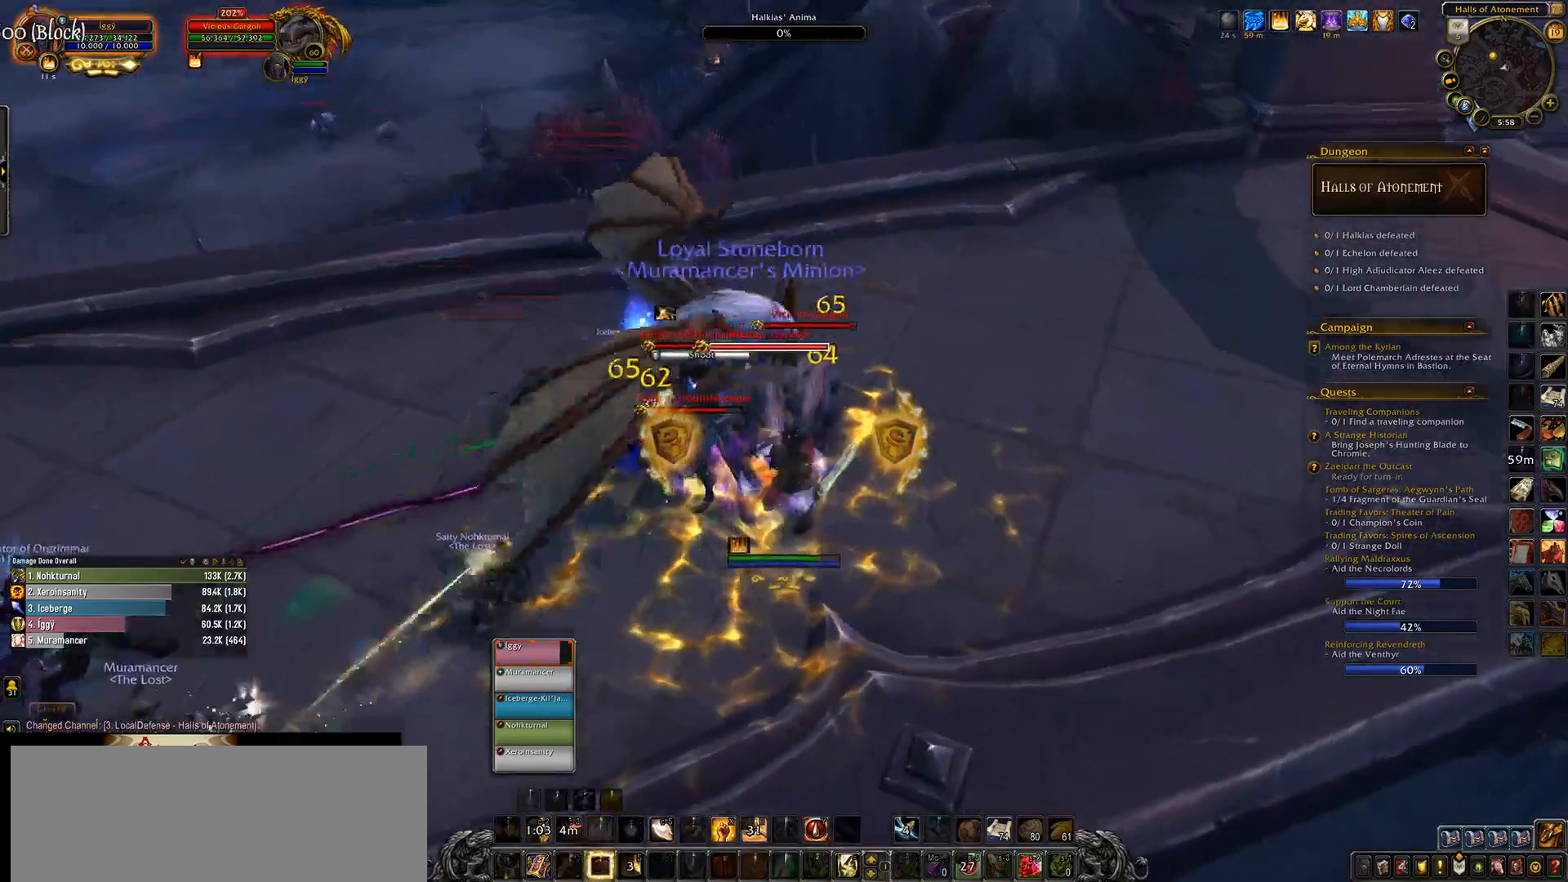
{"keys": [], "mouse": ["left", "wheel"], "events": [[17, "4", "up"], [117, "4", "down"], [200, "4", "up"], [300, "4", "down"], [450, "4", "up"]]}
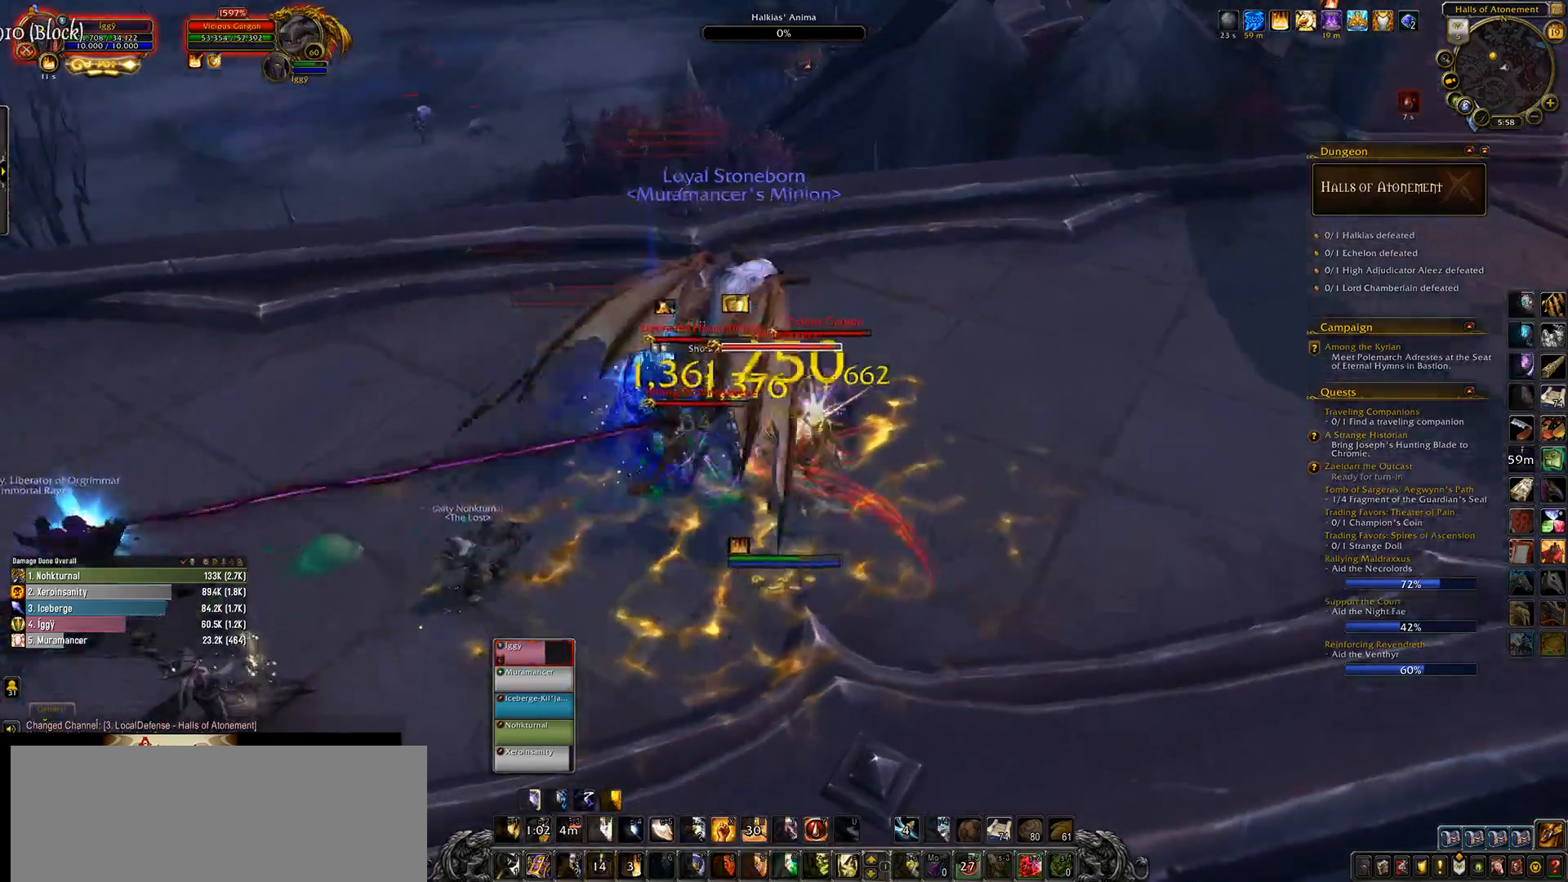
{"keys": ["e"], "mouse": ["left"], "events": [[33, "a", "down"], [117, "s", "down"], [183, "a", "up"], [217, "e", "down"], [283, "s", "up"], [300, "mouse_wheel", "up"], [317, "e", "up"], [500, "e", "down"]]}
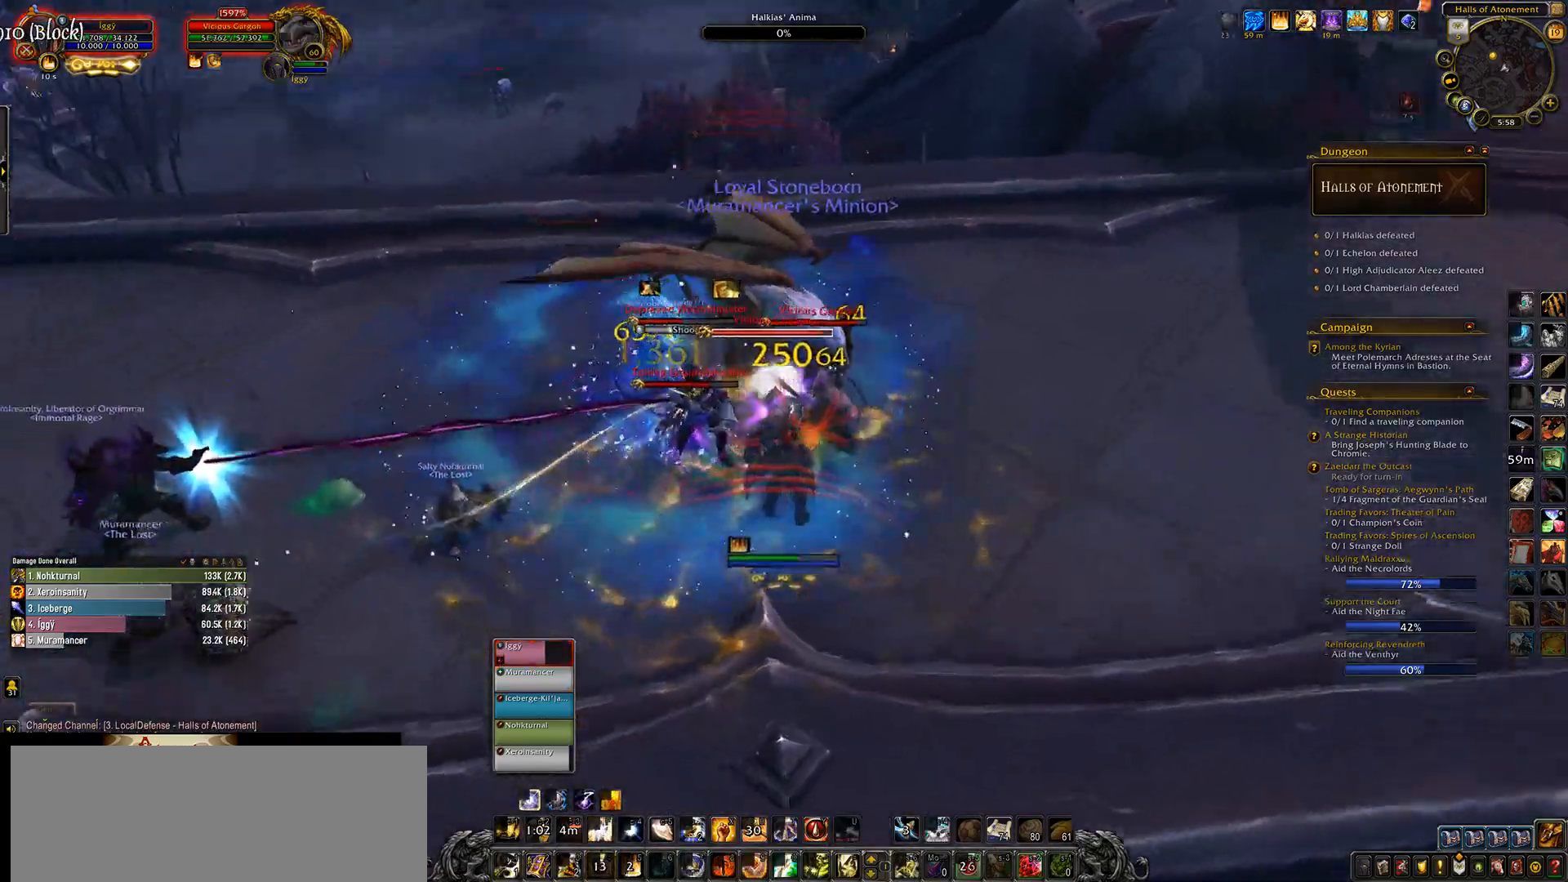
{"keys": ["1"], "mouse": [], "events": [[167, "e", "up"], [300, "1", "down"], [383, "1", "up"], [383, "mouse_left", "up"], [467, "1", "down"]]}
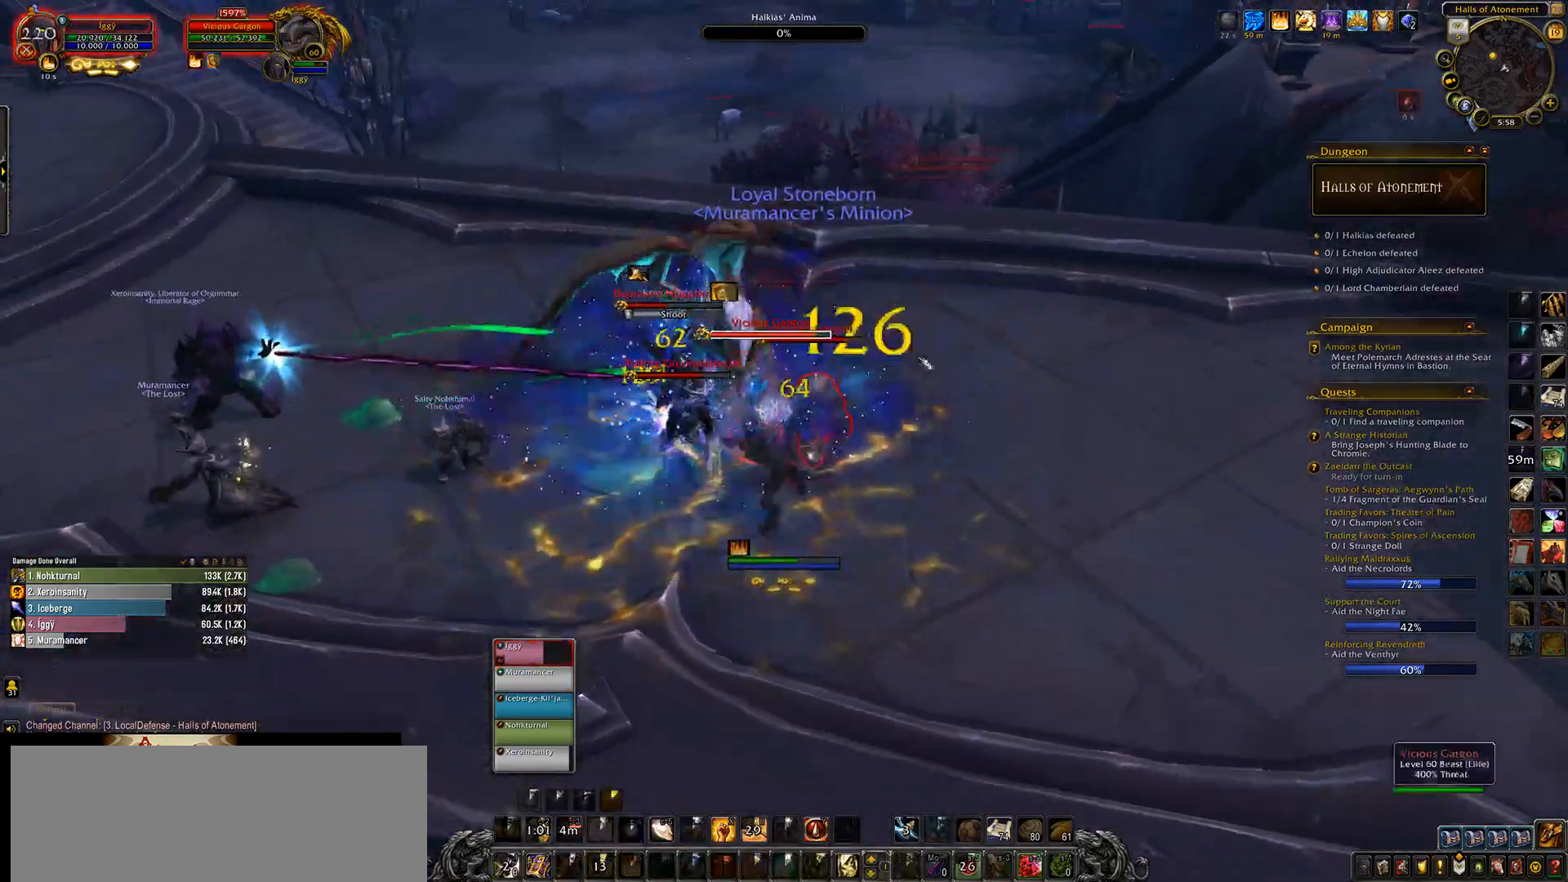
{"keys": [], "mouse": [], "events": [[50, "1", "up"], [150, "1", "down"], [333, "1", "up"]]}
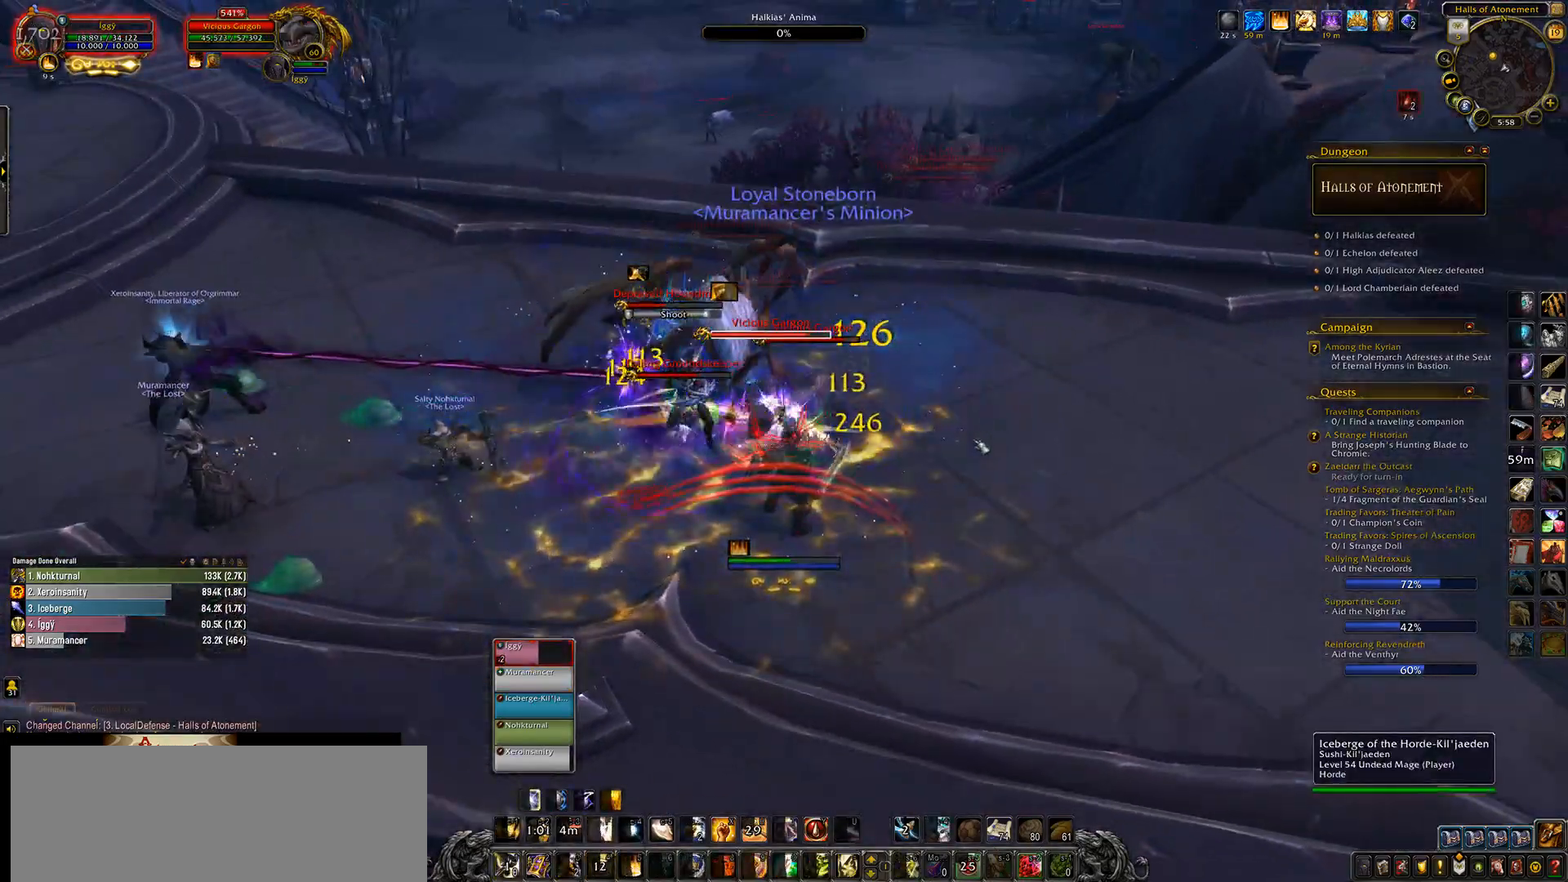
{"keys": [], "mouse": ["left", "wheel"], "events": [[17, "q", "down"], [100, "mouse_left", "down"], [100, "s", "down"], [183, "e", "down"], [383, "s", "up"], [400, "mouse_wheel", "down"], [400, "q", "up"], [417, "e", "up"]]}
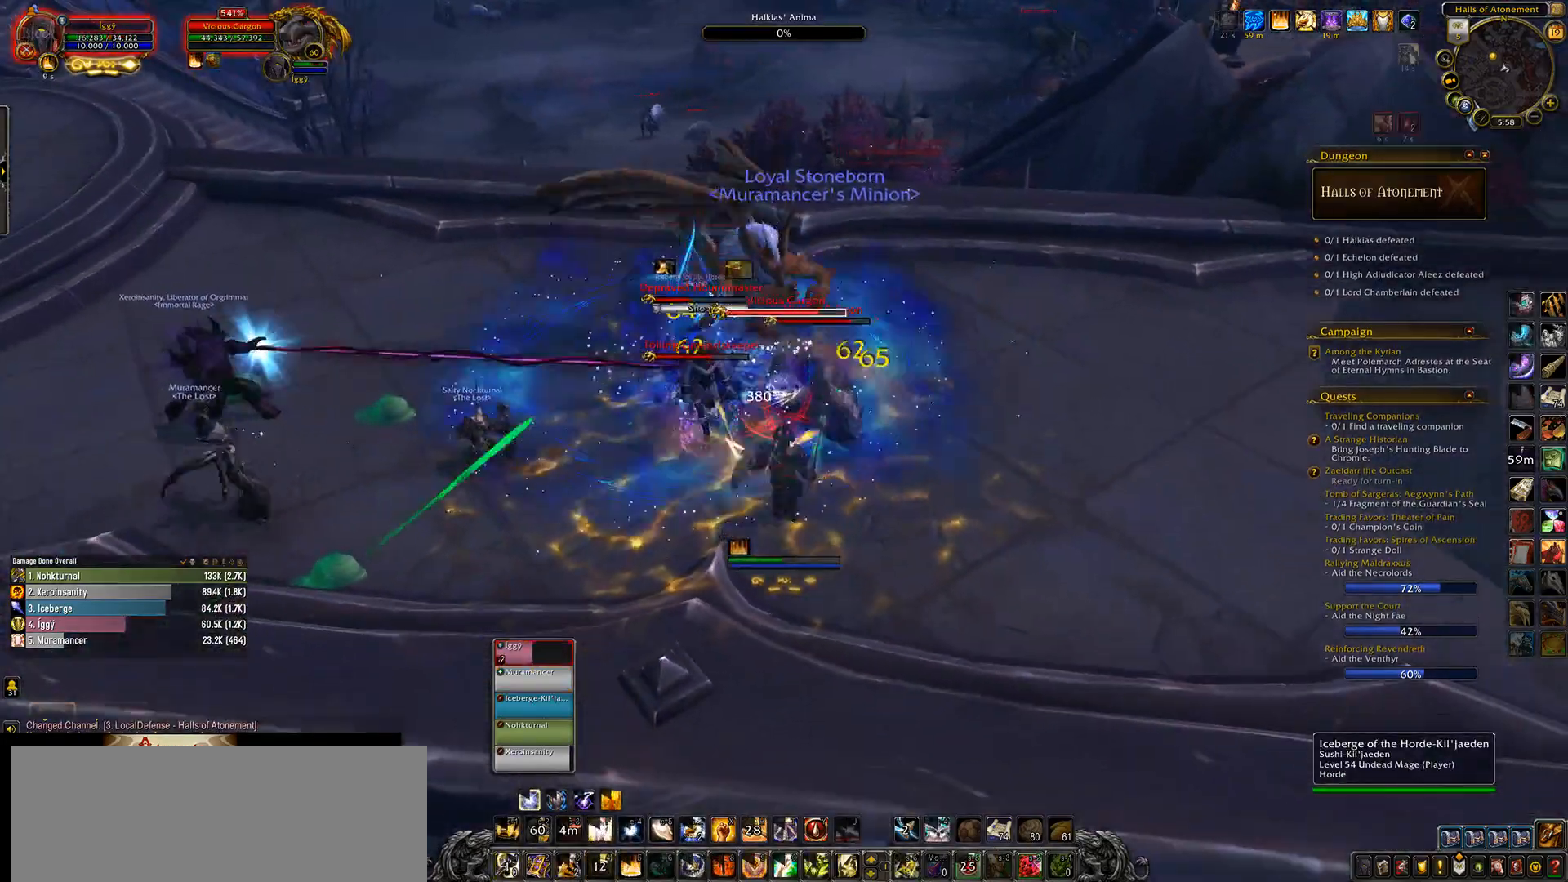
{"keys": ["1", "ctrl_l"], "mouse": ["left", "wheel"], "events": [[183, "ctrl_l", "down"], [267, "1", "down"], [333, "1", "up"], [467, "1", "down"]]}
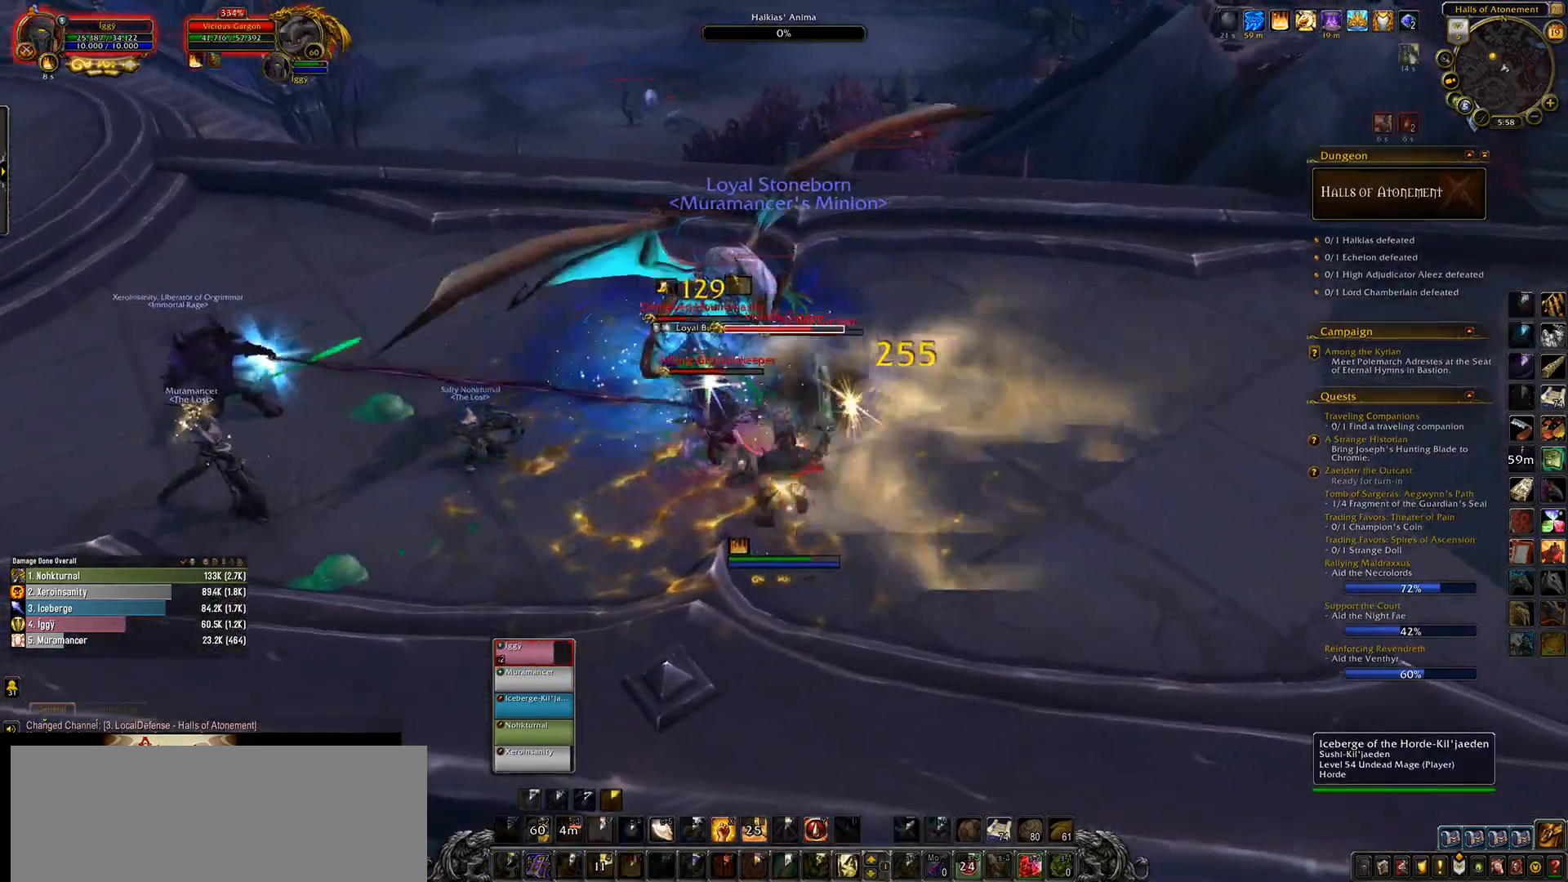
{"keys": ["q"], "mouse": ["left", "wheel"], "events": [[133, "1", "up"], [200, "ctrl_l", "up"], [483, "q", "down"]]}
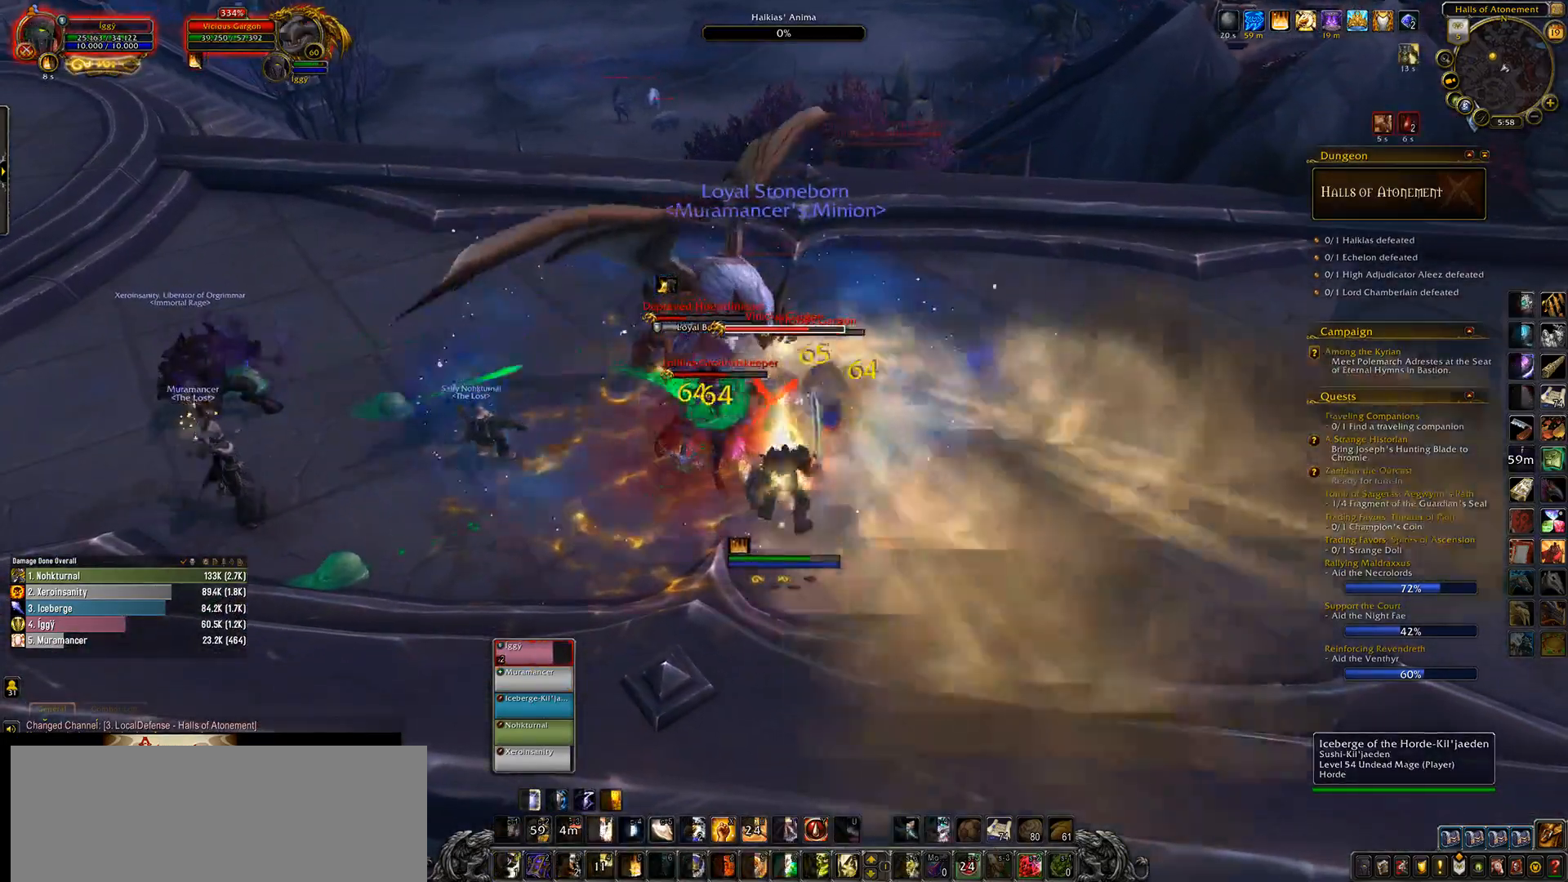
{"keys": ["3"], "mouse": ["left", "wheel"], "events": [[17, "s", "down"], [117, "e", "down"], [117, "q", "up"], [167, "s", "up"], [217, "e", "up"], [450, "3", "down"]]}
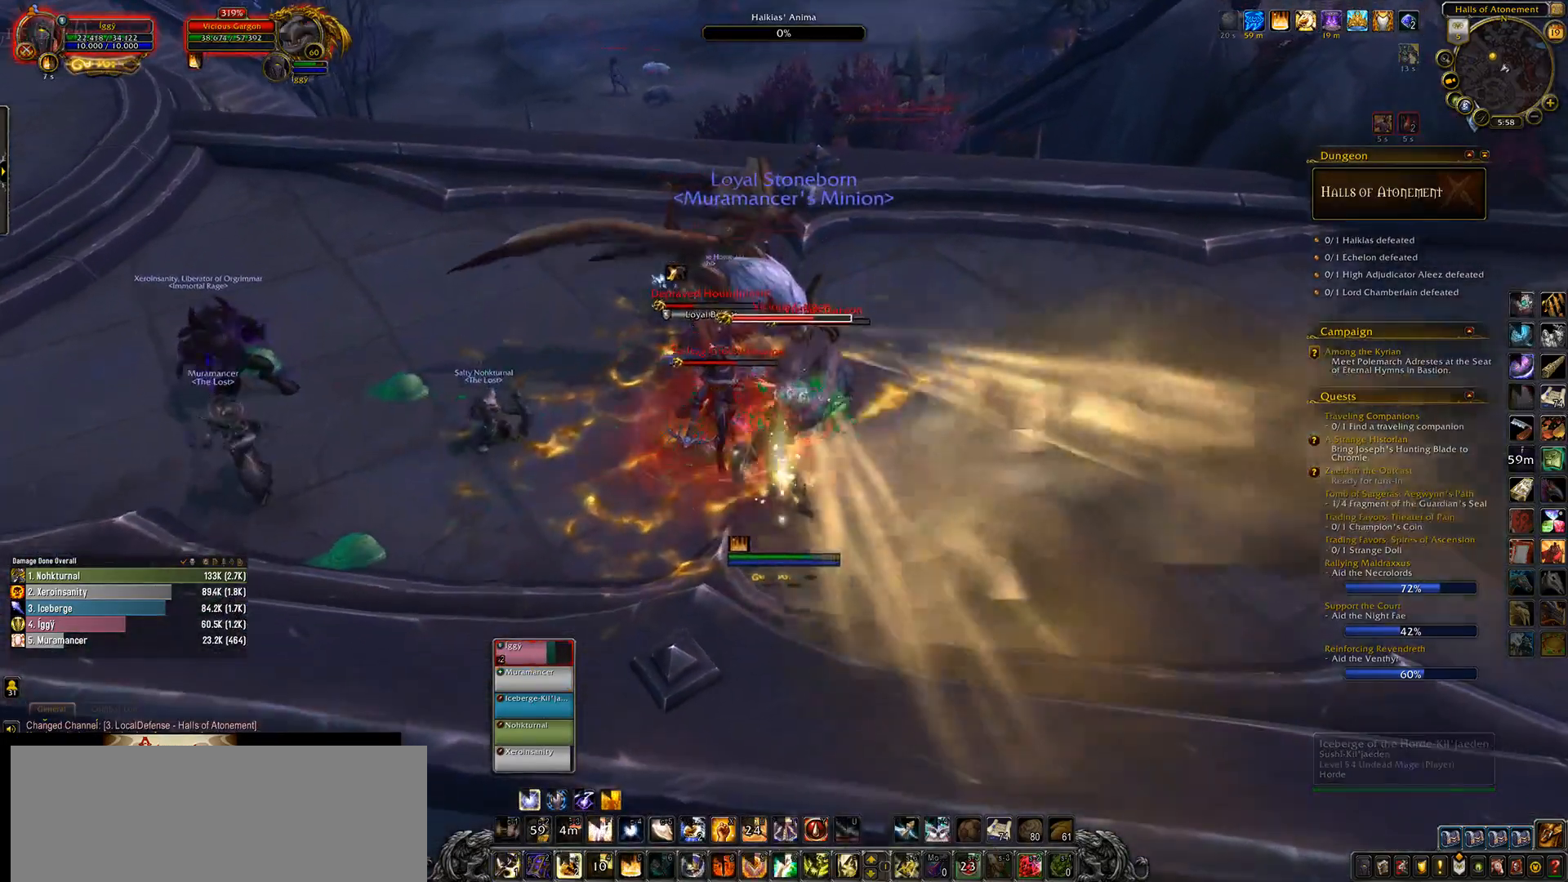
{"keys": [], "mouse": ["left"], "events": [[33, "3", "up"], [50, "mouse_wheel", "up"], [117, "3", "down"], [217, "3", "up"], [300, "3", "down"], [450, "3", "up"]]}
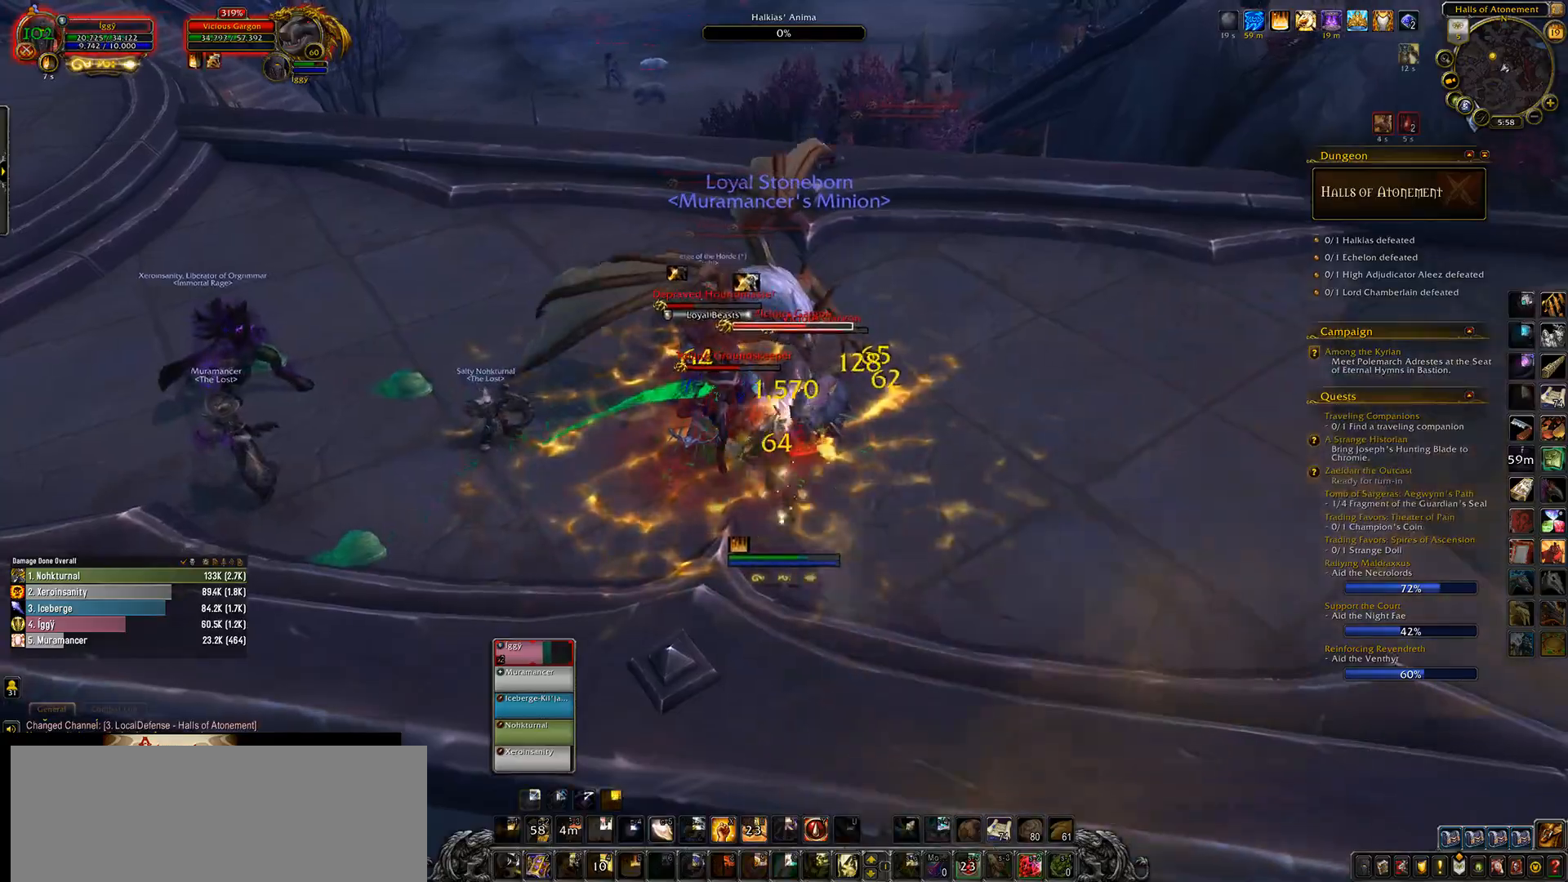
{"keys": [], "mouse": ["left", "wheel"], "events": [[150, "a", "down"], [200, "s", "down"], [250, "a", "up"], [283, "e", "down"], [317, "s", "up"], [367, "e", "up"], [417, "mouse_wheel", "down"]]}
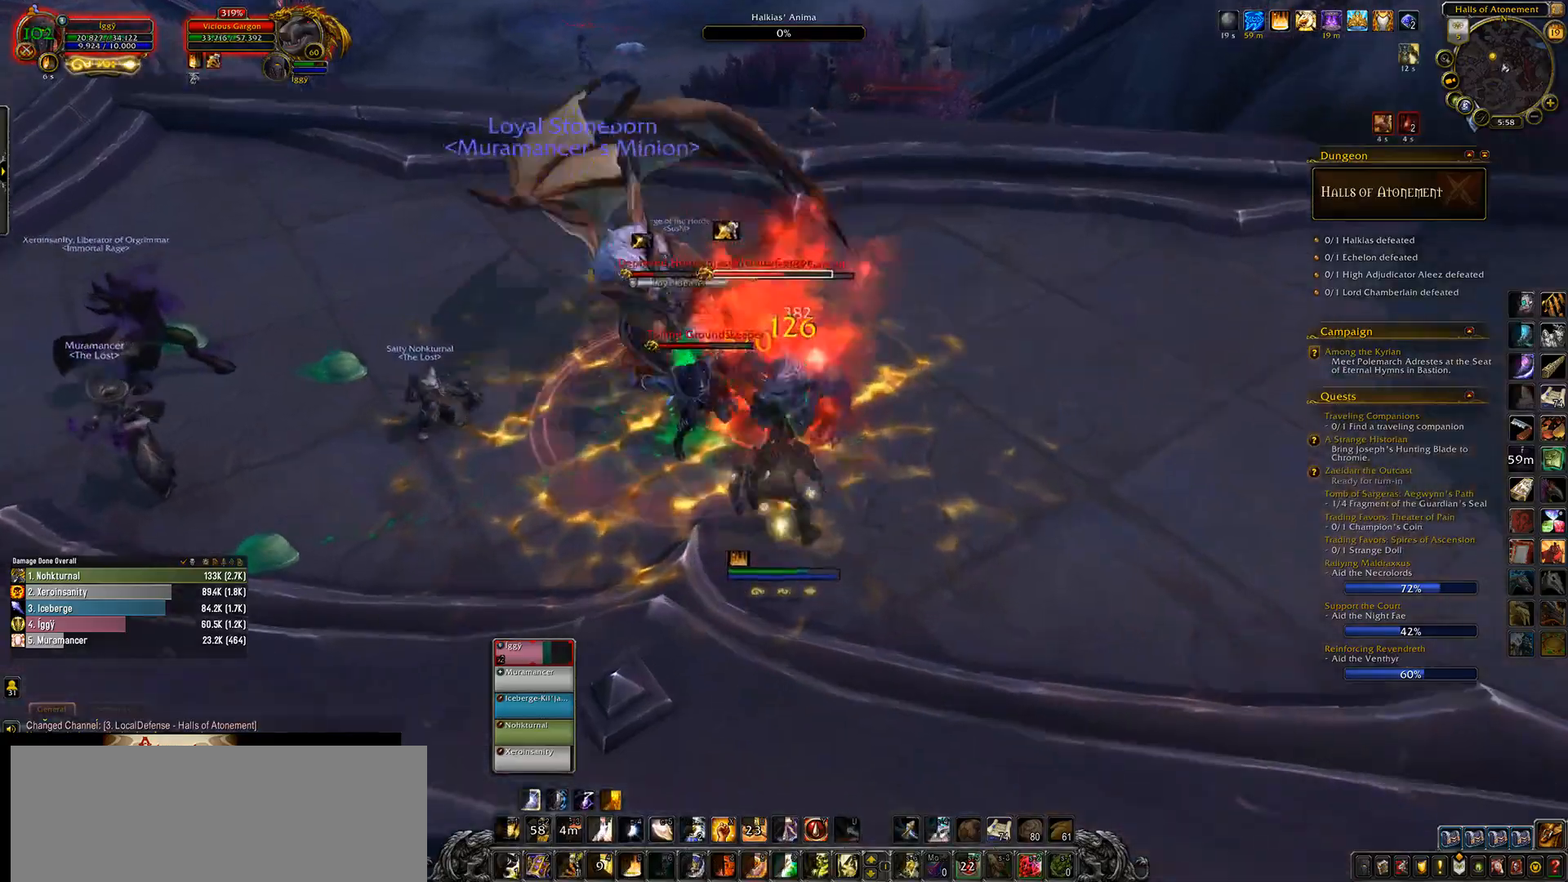
{"keys": ["1"], "mouse": ["left", "wheel"], "events": [[500, "1", "down"]]}
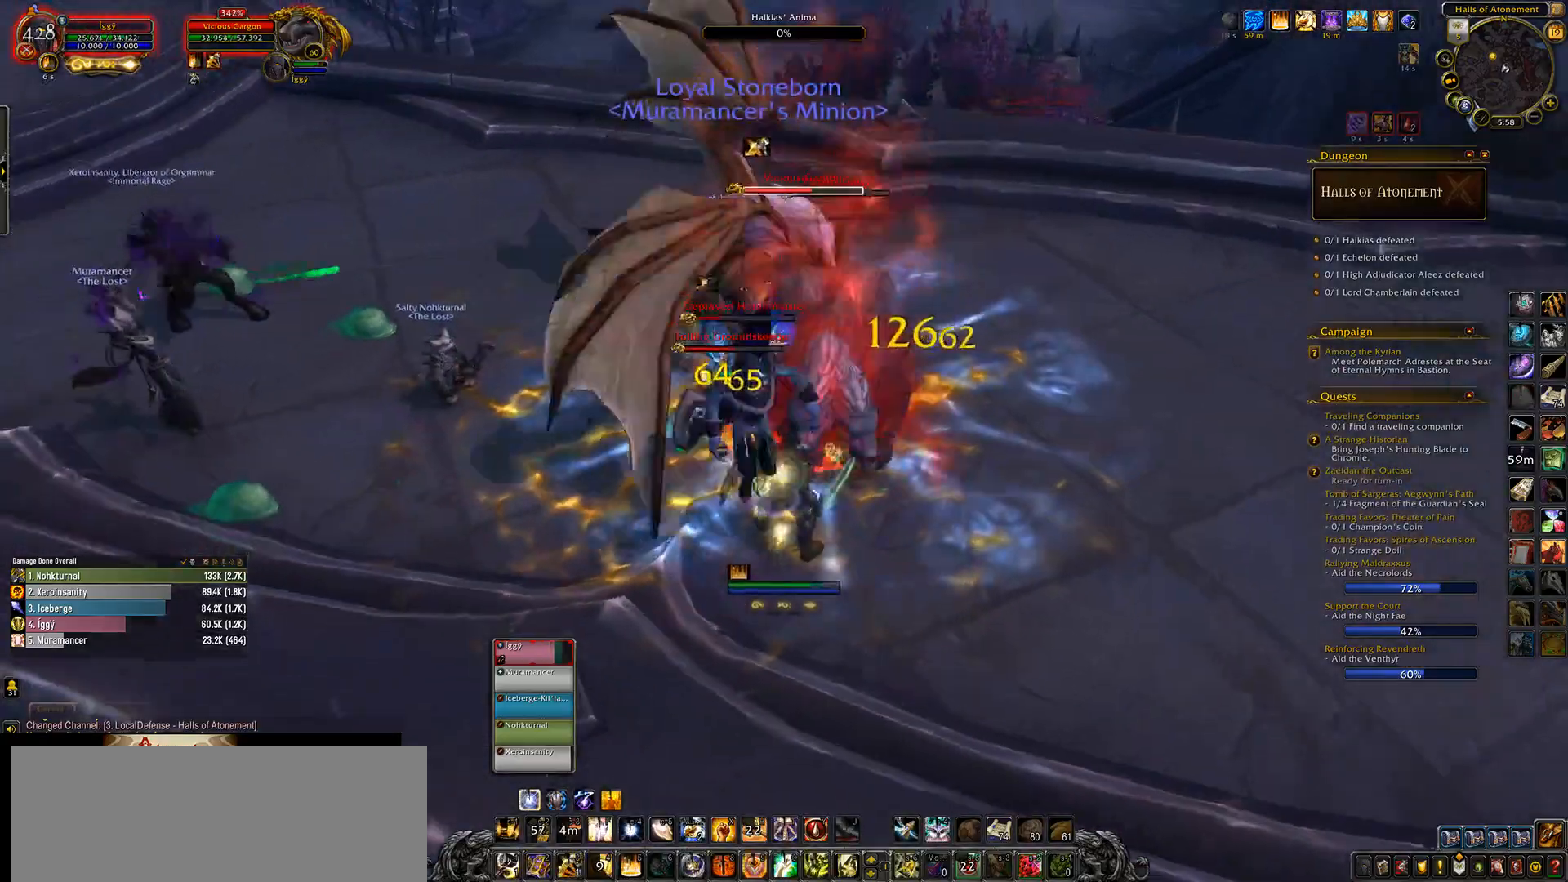
{"keys": [], "mouse": ["left"], "events": [[83, "1", "up"], [200, "1", "down"], [250, "1", "up"], [350, "1", "down"], [433, "1", "up"], [433, "mouse_wheel", "up"]]}
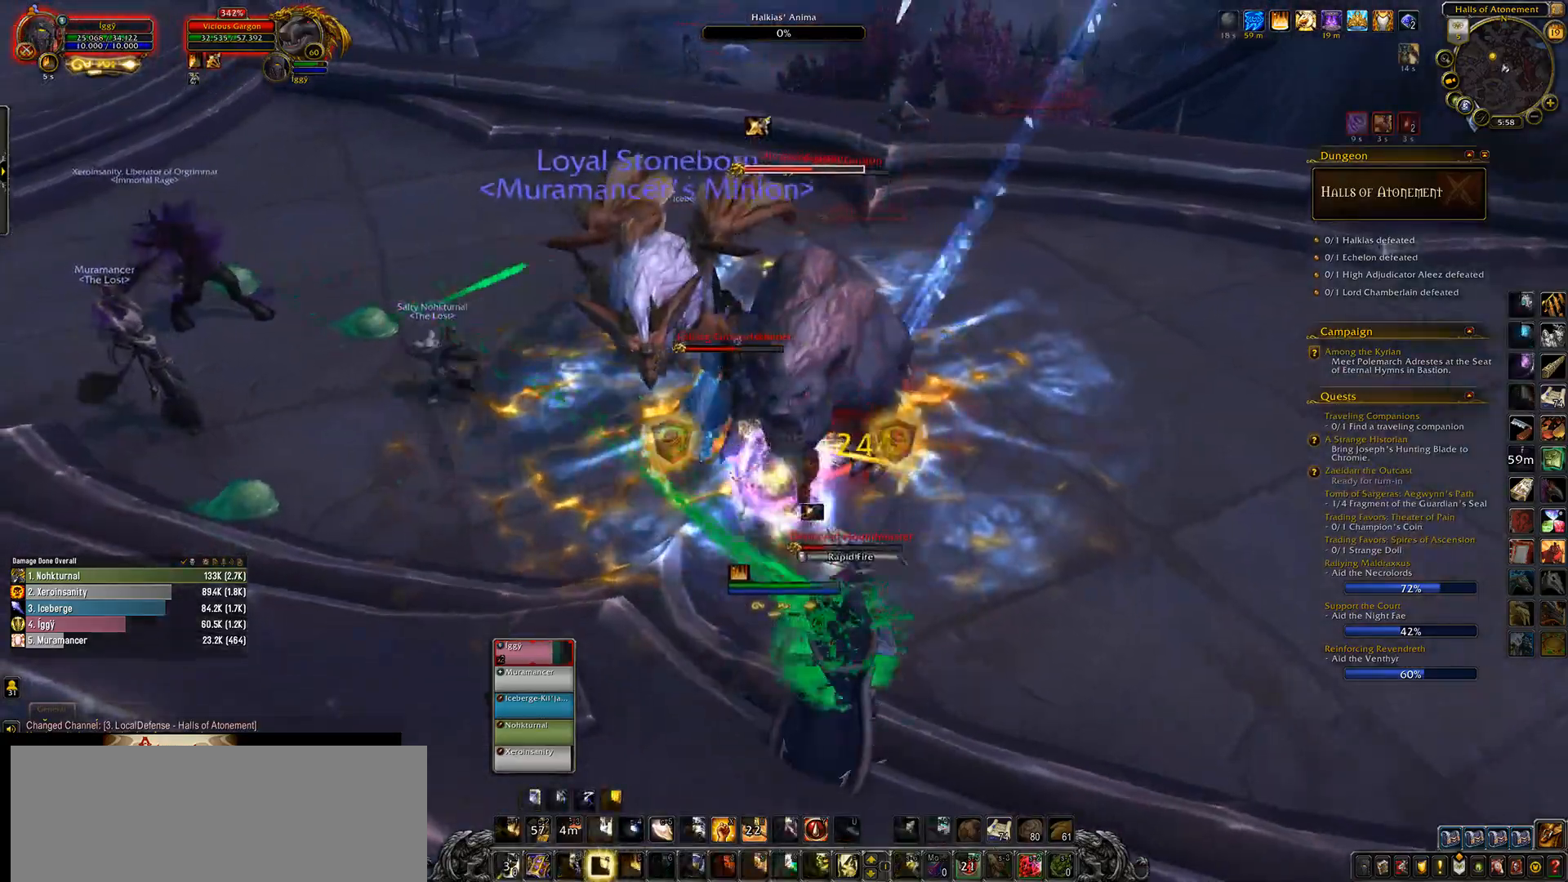
{"keys": ["q", "w"], "mouse": ["left"], "events": [[33, "1", "down"], [183, "1", "up"], [400, "q", "down"], [483, "w", "down"]]}
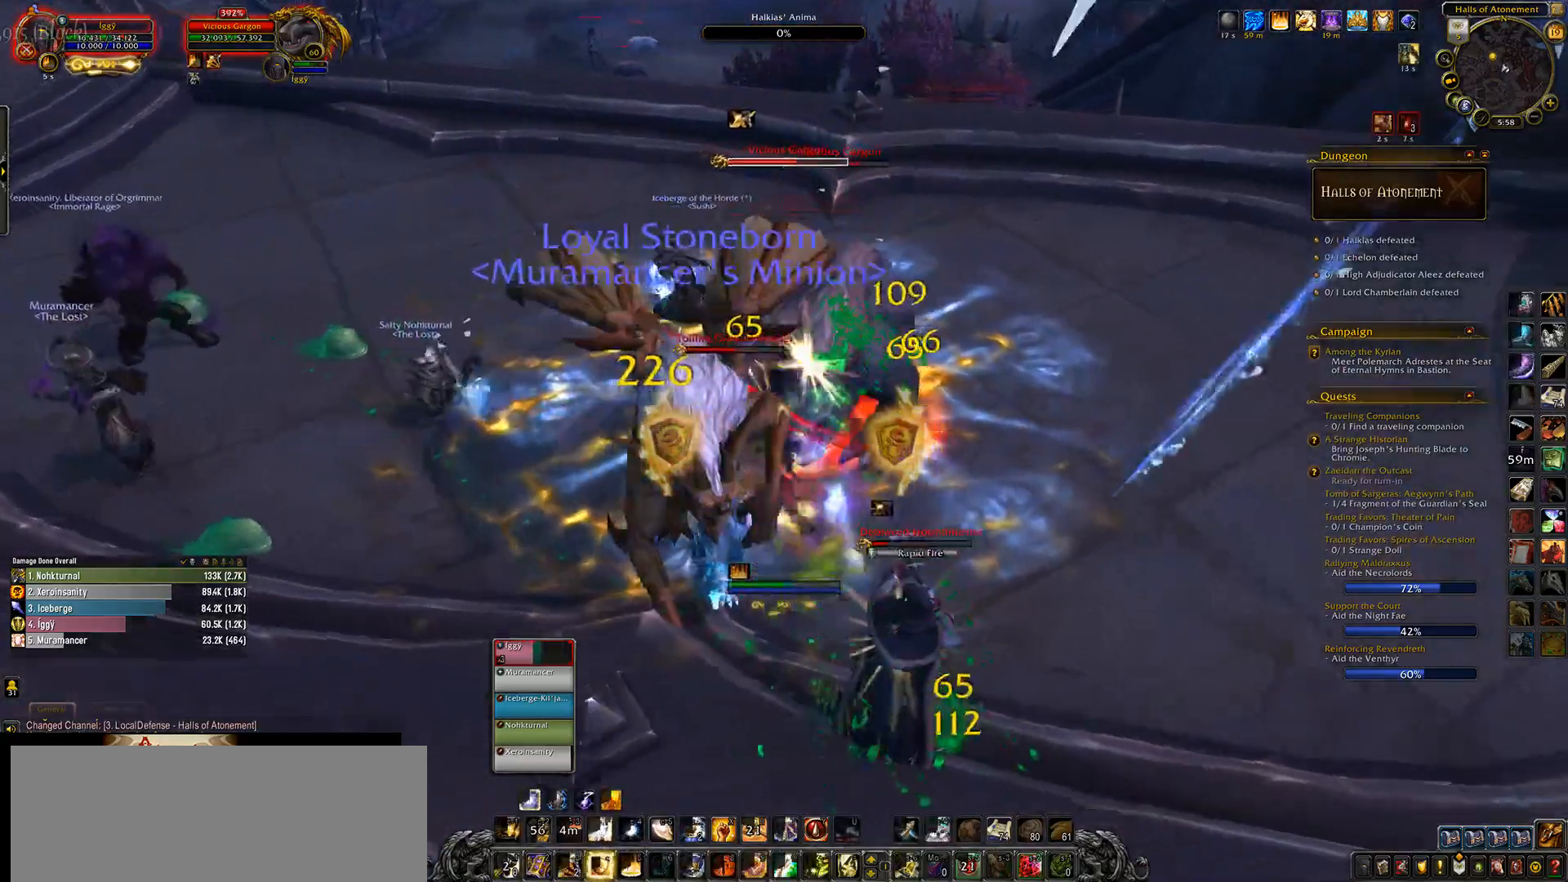
{"keys": [], "mouse": ["left"], "events": [[217, "mouse_right", "down"], [217, "w", "up"], [283, "mouse_right", "up"], [300, "q", "up"]]}
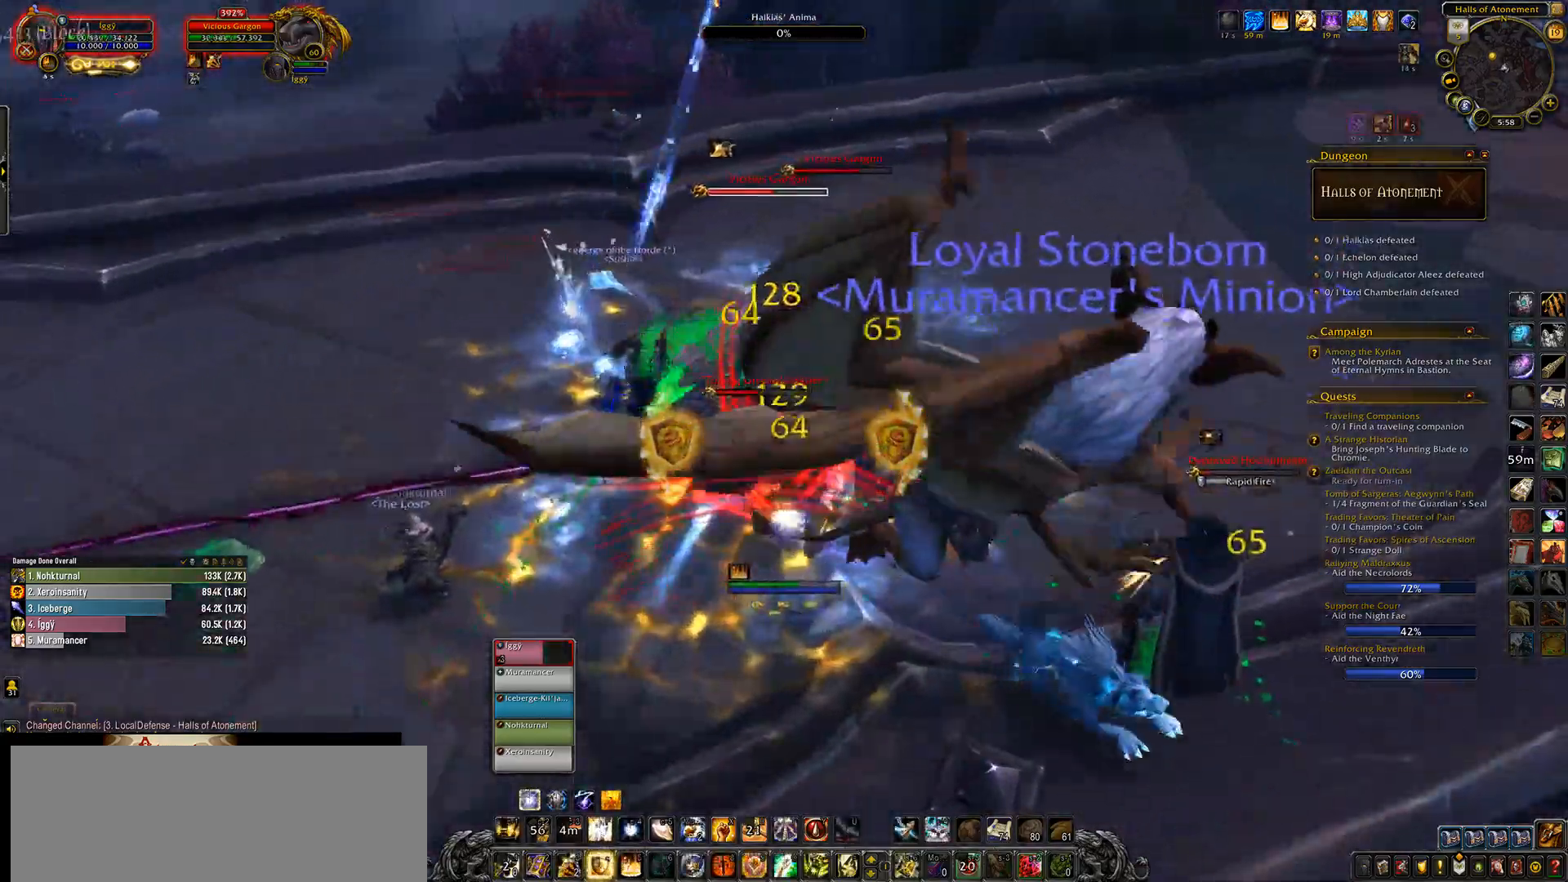
{"keys": [], "mouse": ["left"], "events": [[183, "ctrl_l", "down"], [233, "1", "down"], [367, "1", "up"], [400, "ctrl_l", "up"]]}
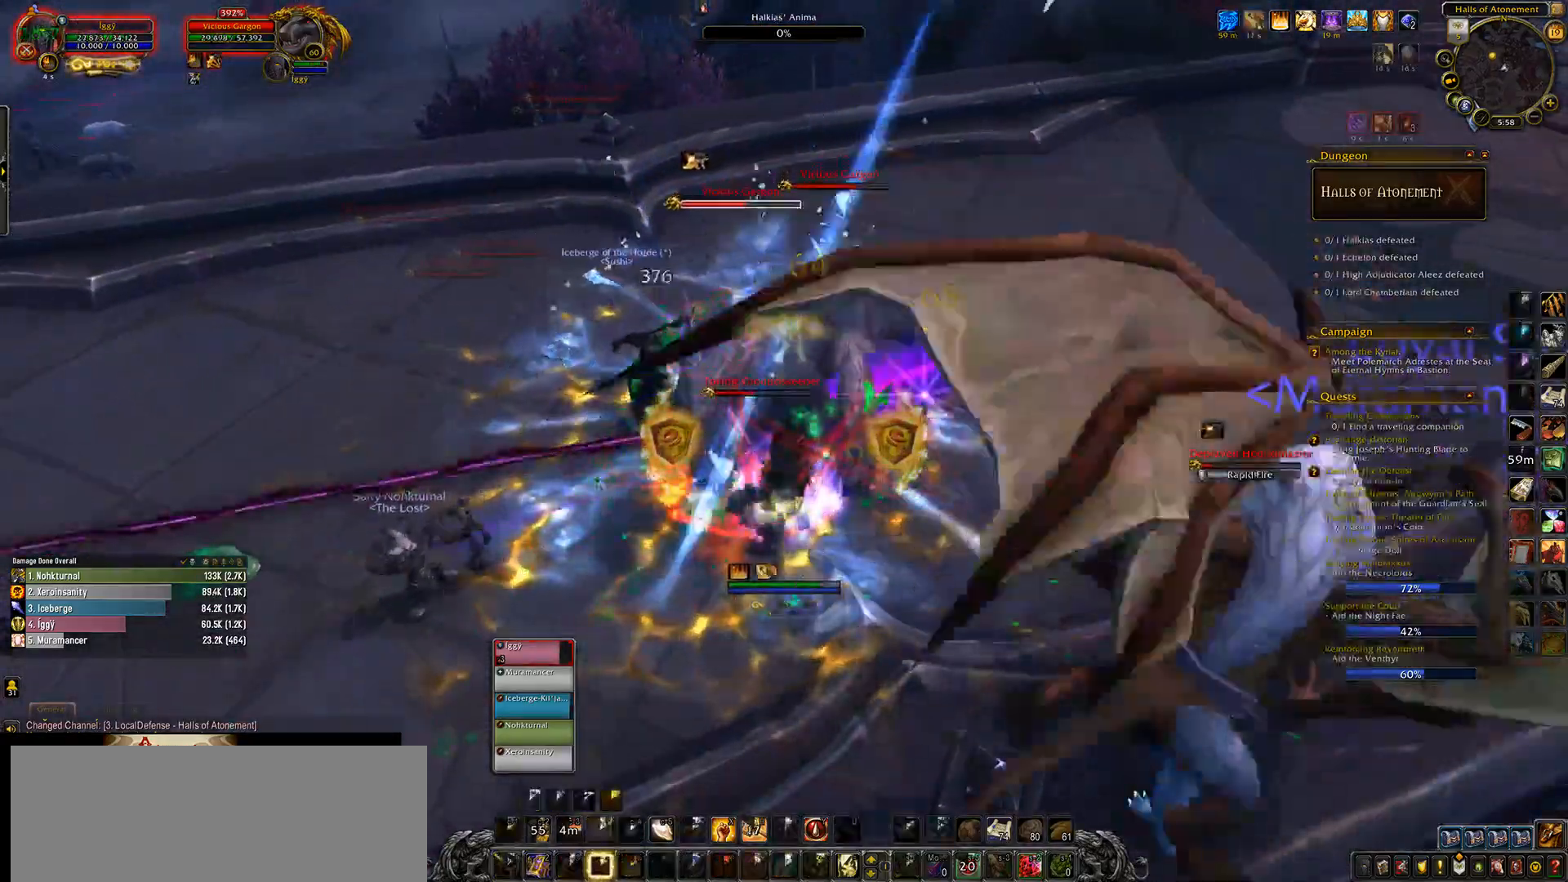
{"keys": ["q", "s"], "mouse": ["left", "right"], "events": [[117, "q", "down"], [183, "s", "down"], [483, "mouse_right", "down"]]}
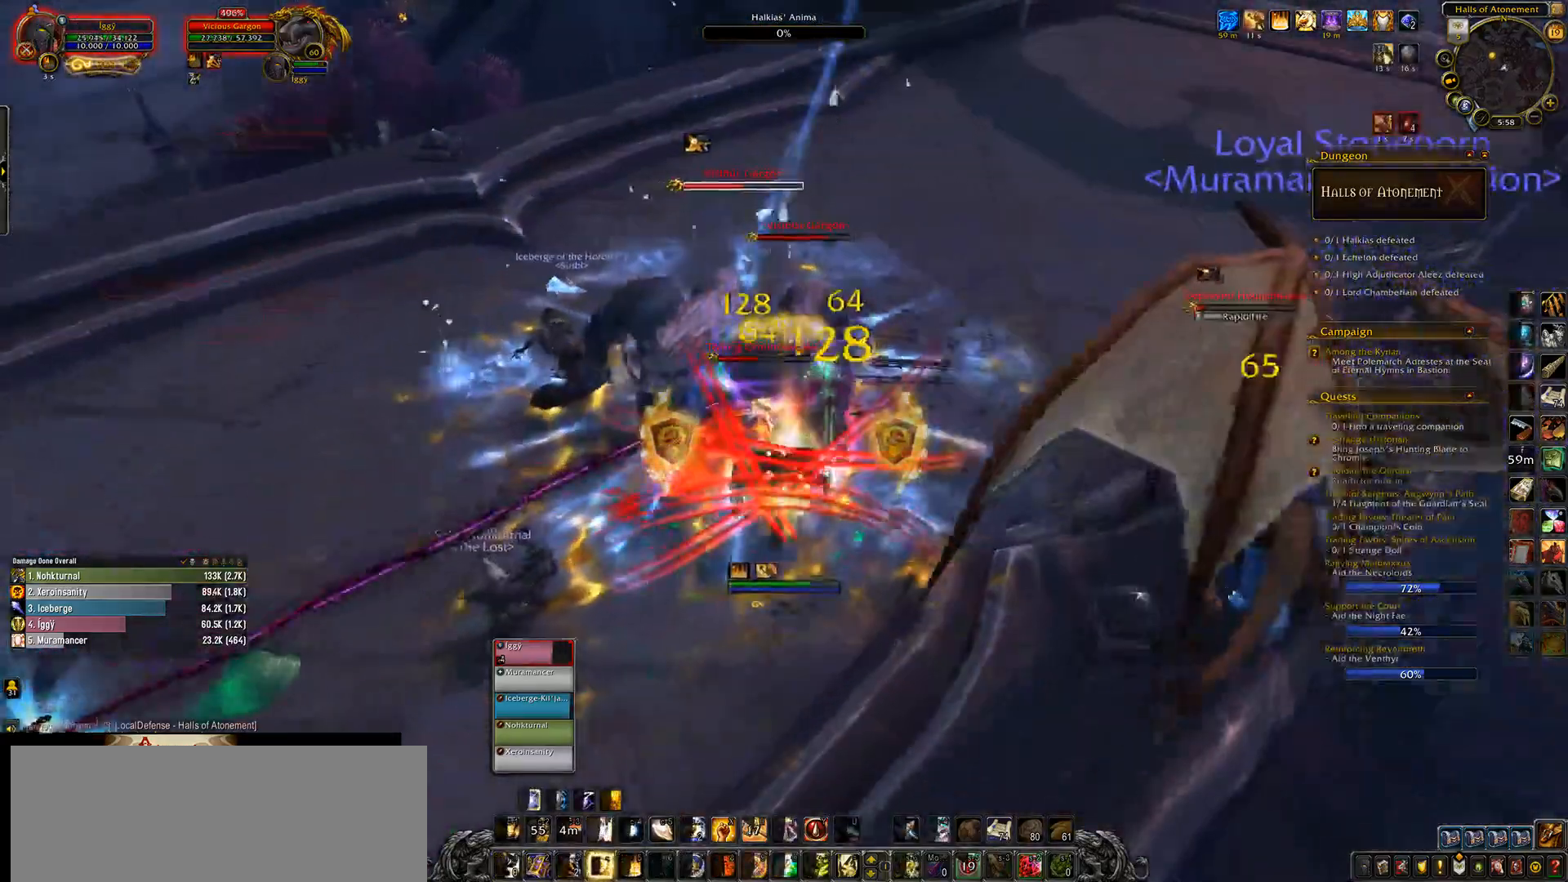
{"keys": ["4"], "mouse": ["left"], "events": [[117, "mouse_right", "up"], [233, "q", "up"], [283, "s", "up"], [300, "4", "down"], [400, "4", "up"], [500, "4", "down"]]}
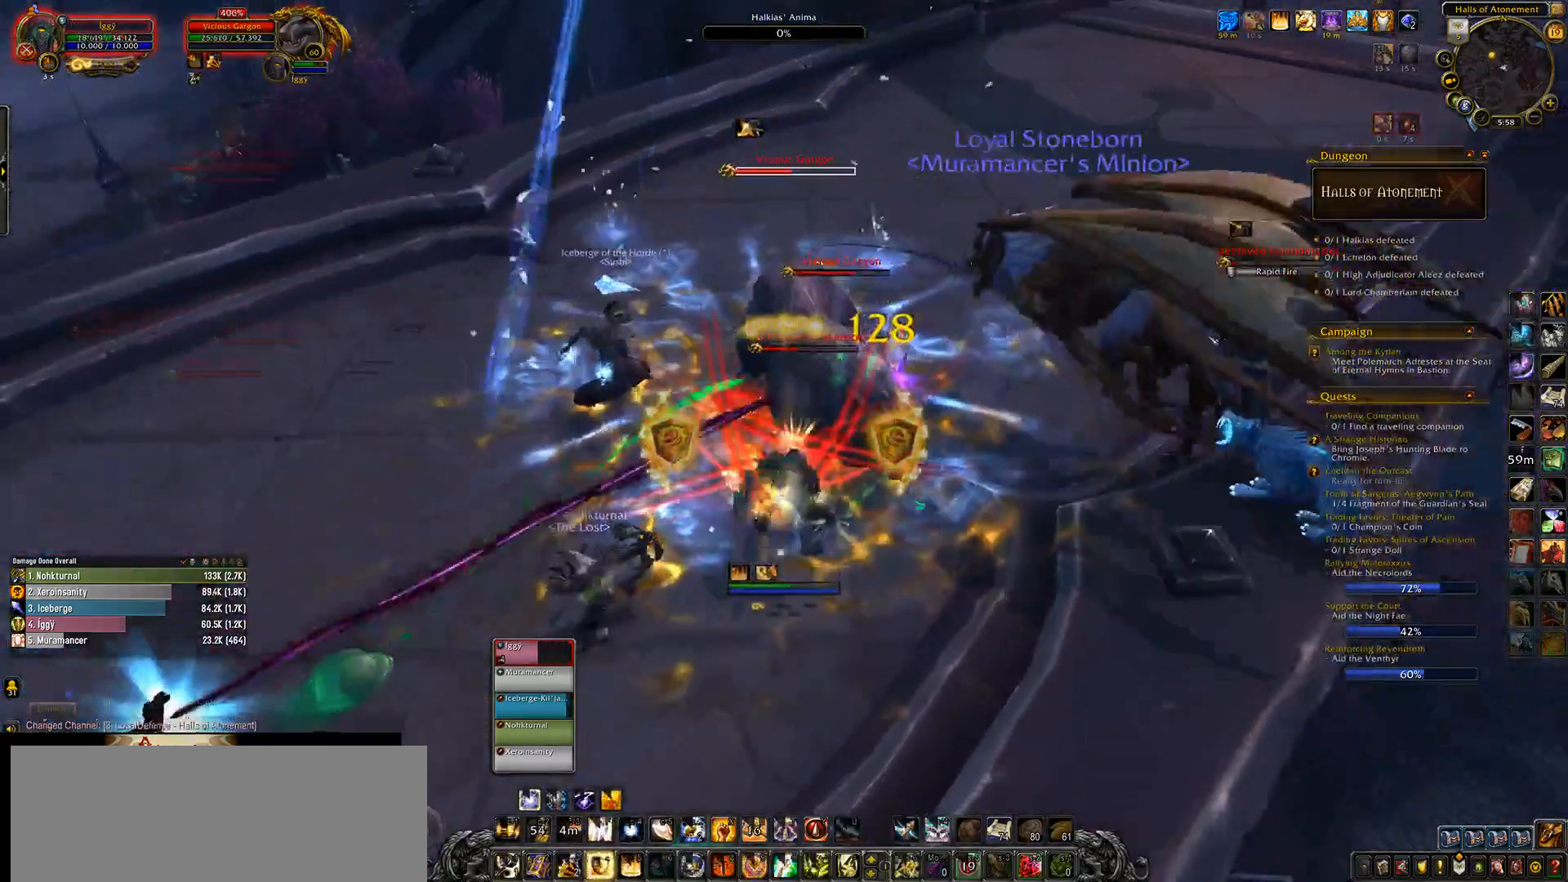
{"keys": [], "mouse": ["left"], "events": [[133, "4", "up"]]}
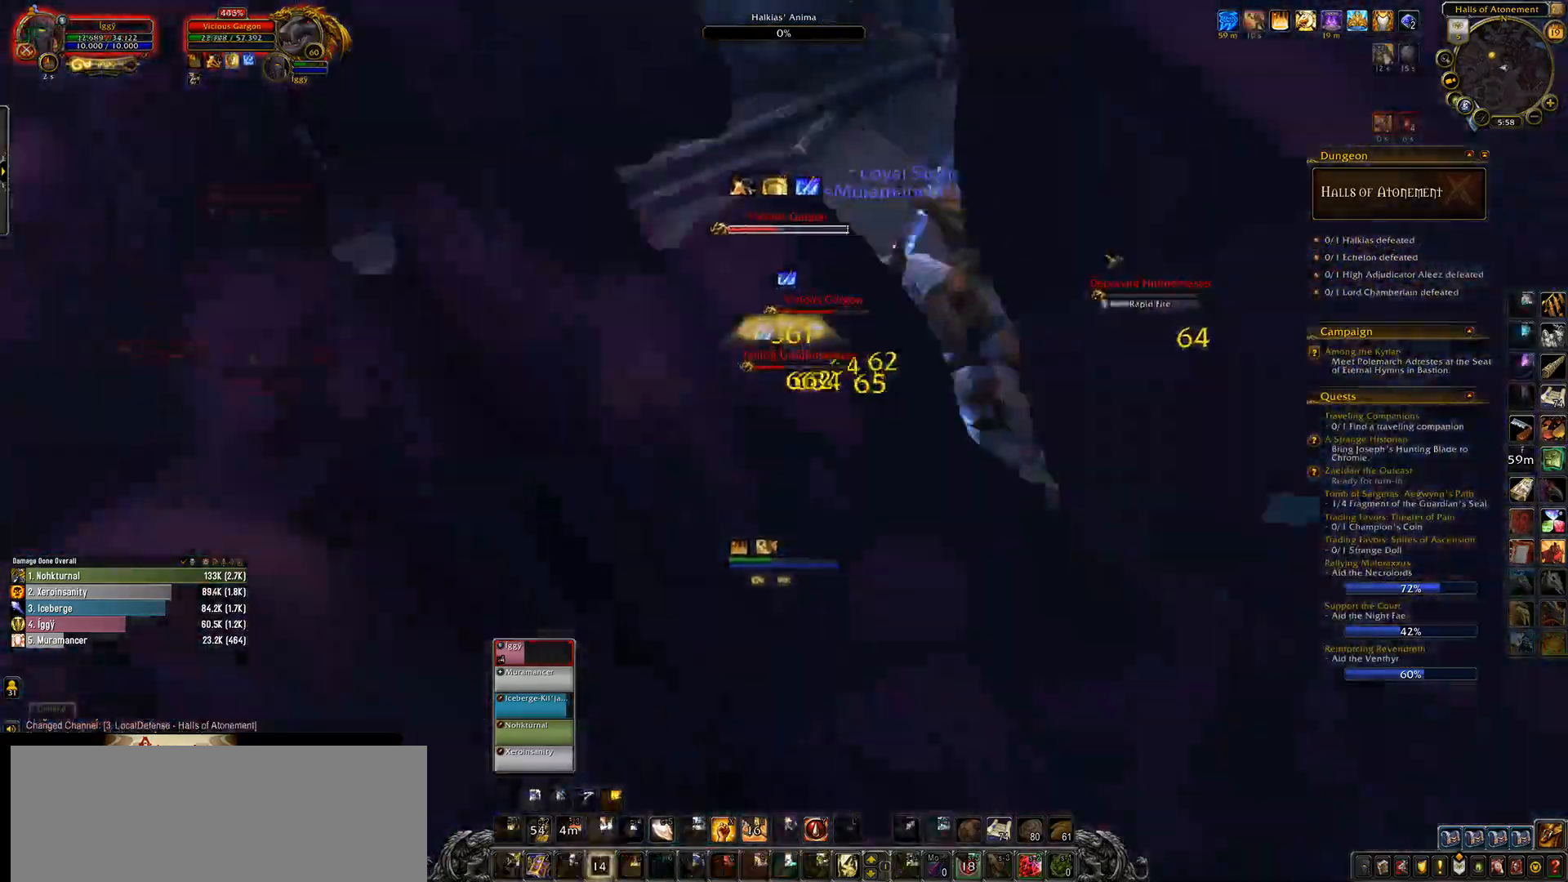
{"keys": ["e"], "mouse": ["left"], "events": [[50, "q", "down"], [117, "s", "down"], [183, "e", "down"], [200, "q", "up"], [233, "s", "up"]]}
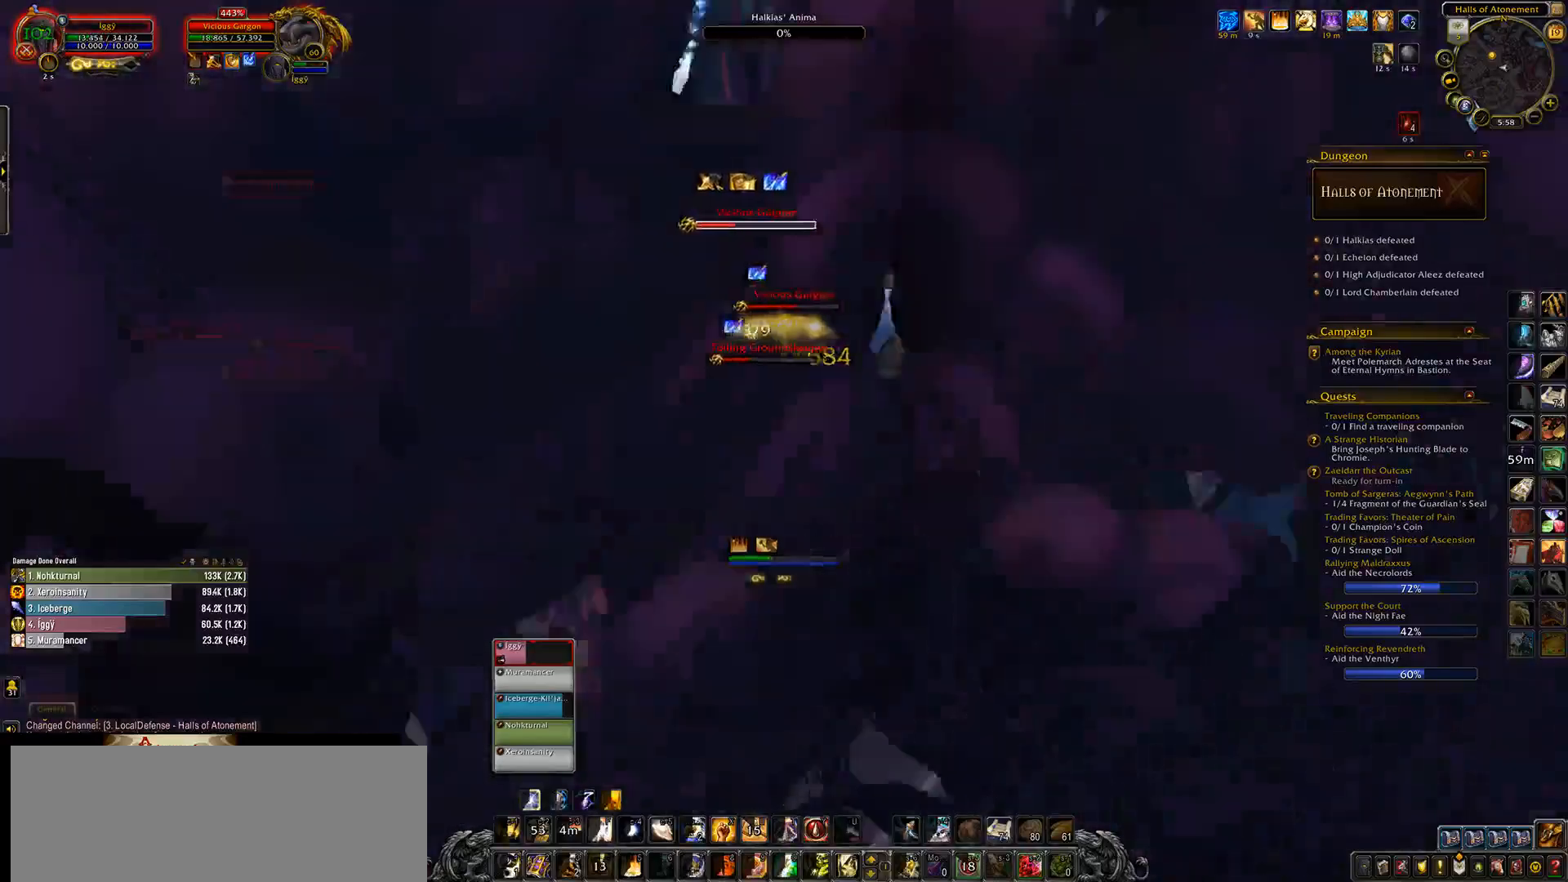
{"keys": ["ctrl_l"], "mouse": ["left"], "events": [[33, "e", "up"], [167, "mouse_right", "down"], [267, "mouse_right", "up"], [300, "ctrl_l", "down"], [400, "1", "down"], [500, "1", "up"]]}
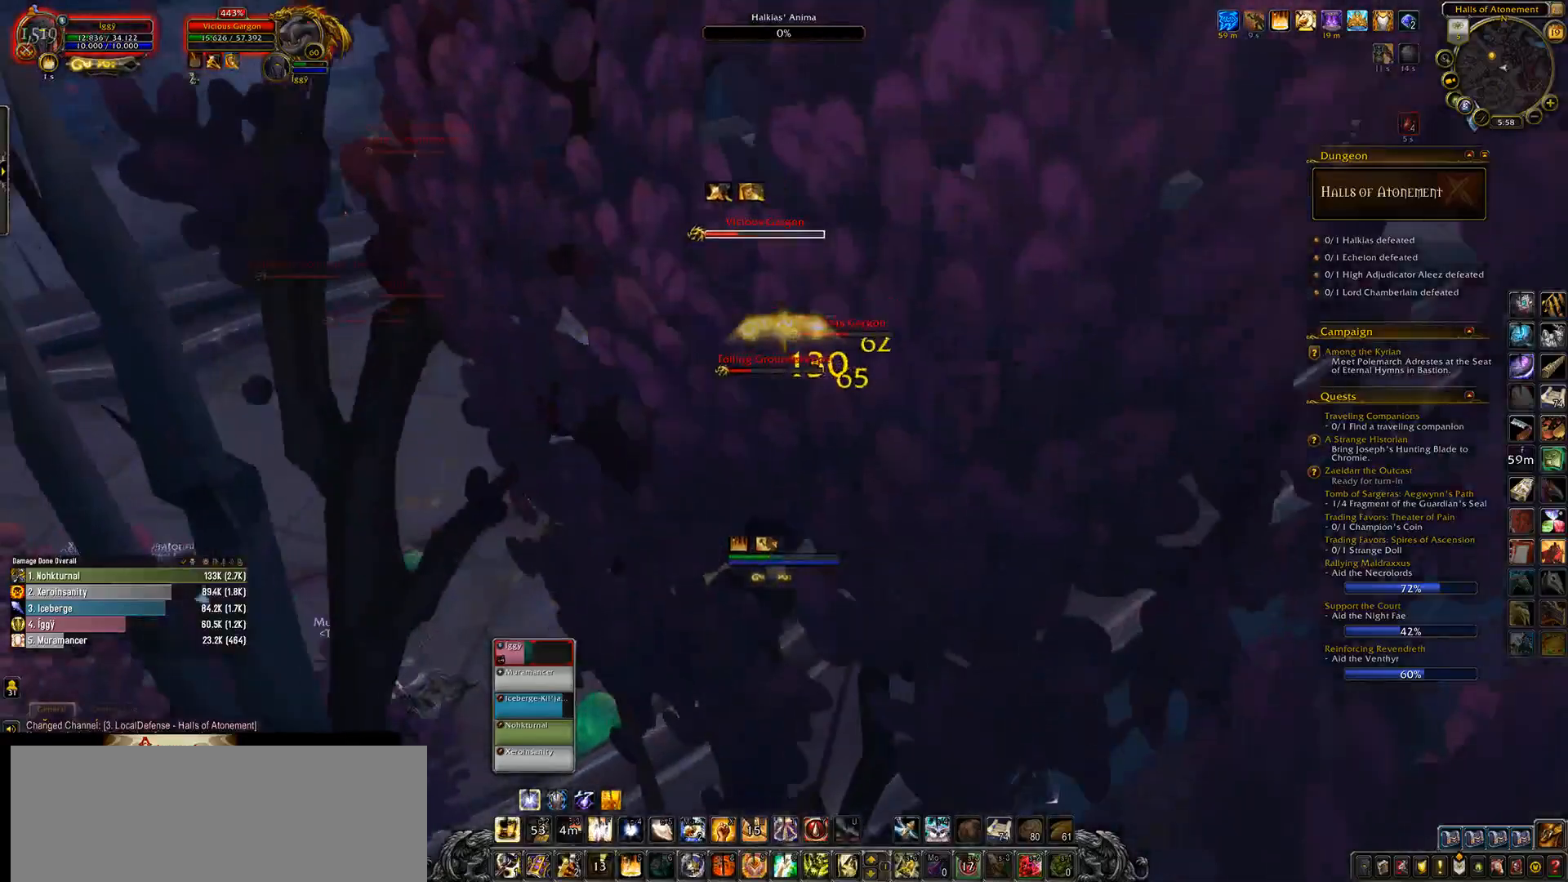
{"keys": ["1", "ctrl_l"], "mouse": ["left"], "events": [[117, "1", "down"], [183, "1", "up"], [283, "1", "down"], [383, "1", "up"], [467, "1", "down"]]}
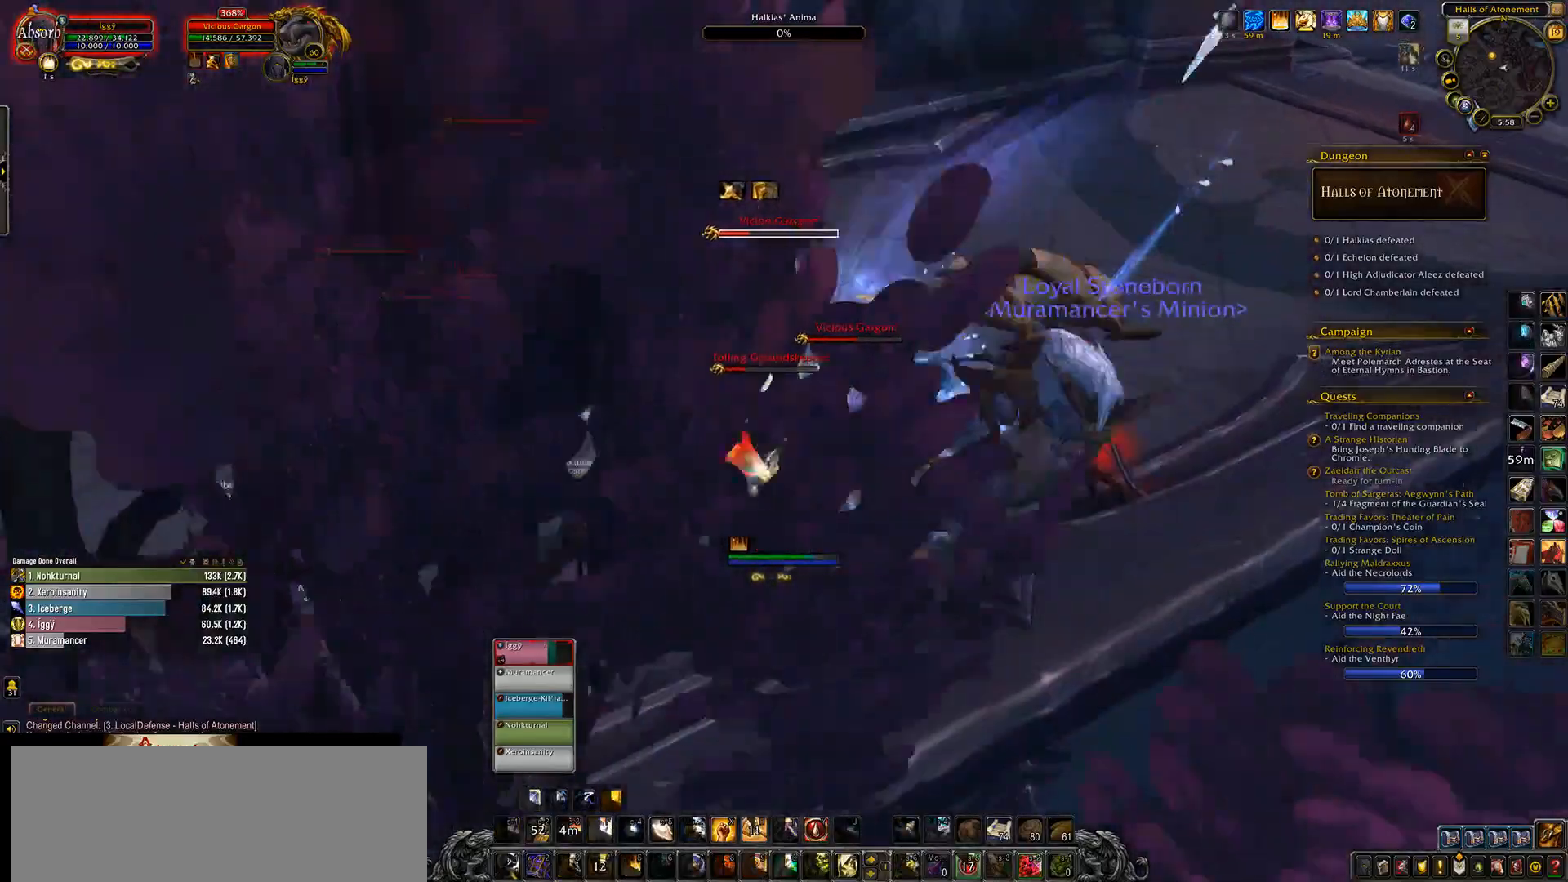
{"keys": ["e"], "mouse": ["left", "wheel"], "events": [[133, "1", "up"], [200, "ctrl_l", "up"], [283, "mouse_wheel", "down"], [433, "e", "down"]]}